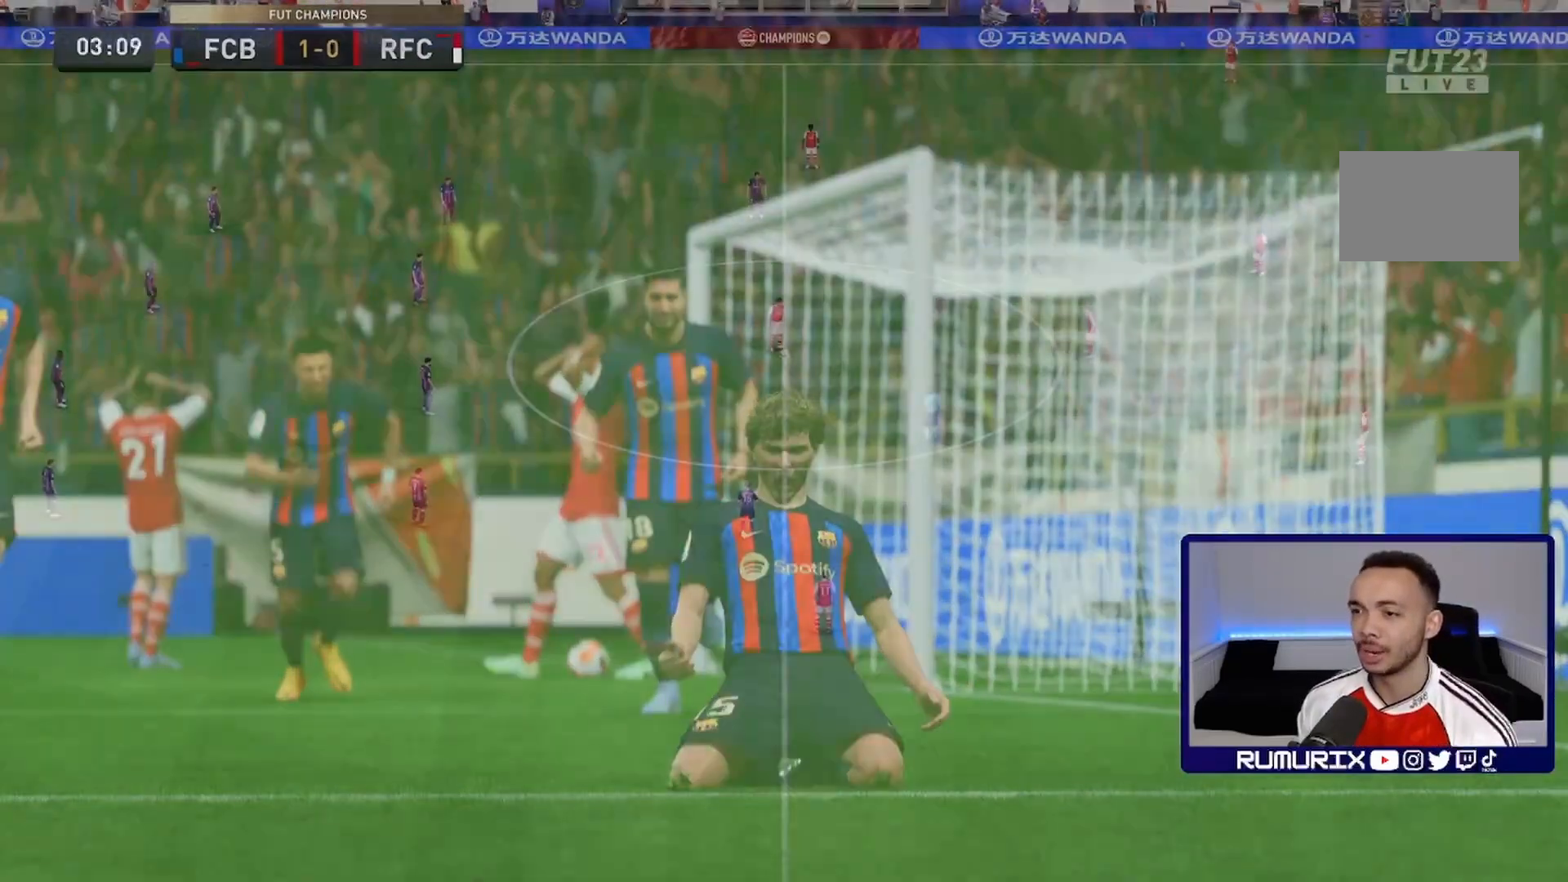
Gameplay with a controller (PlayStation layout); each line is a JSON object with the inputs held at the frame after it. "events" lists button and stick changes between this image and that frame as [ms after this image, input, new state], when the widget could be followed in between. Not read: L3 R3.
{"buttons": [], "left_stick": "center", "right_stick": "center", "events": []}
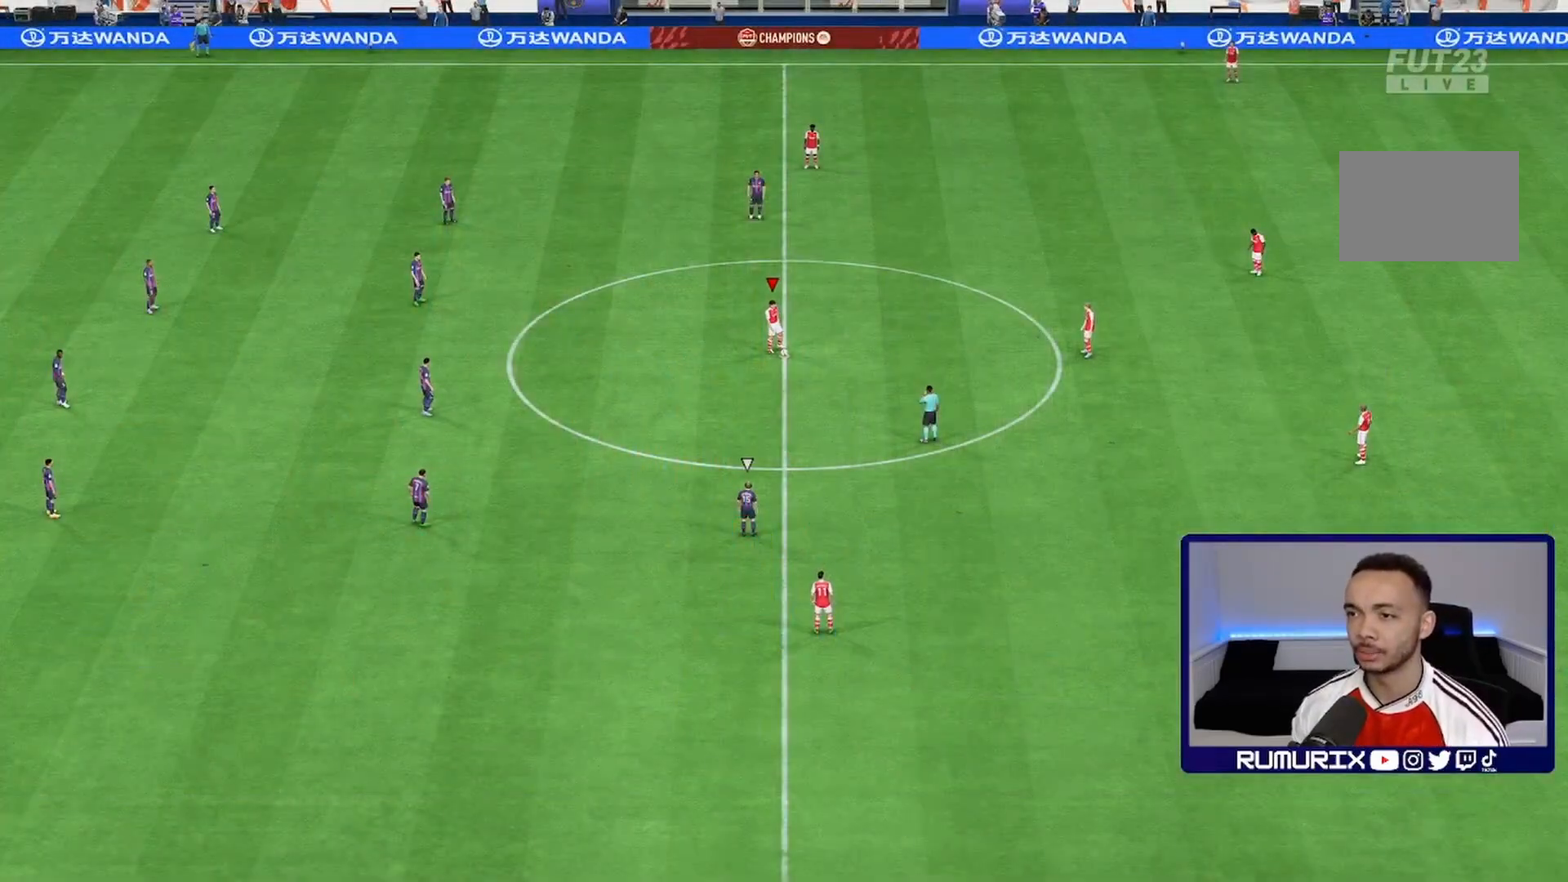
{"buttons": [], "left_stick": "center", "right_stick": "center", "events": []}
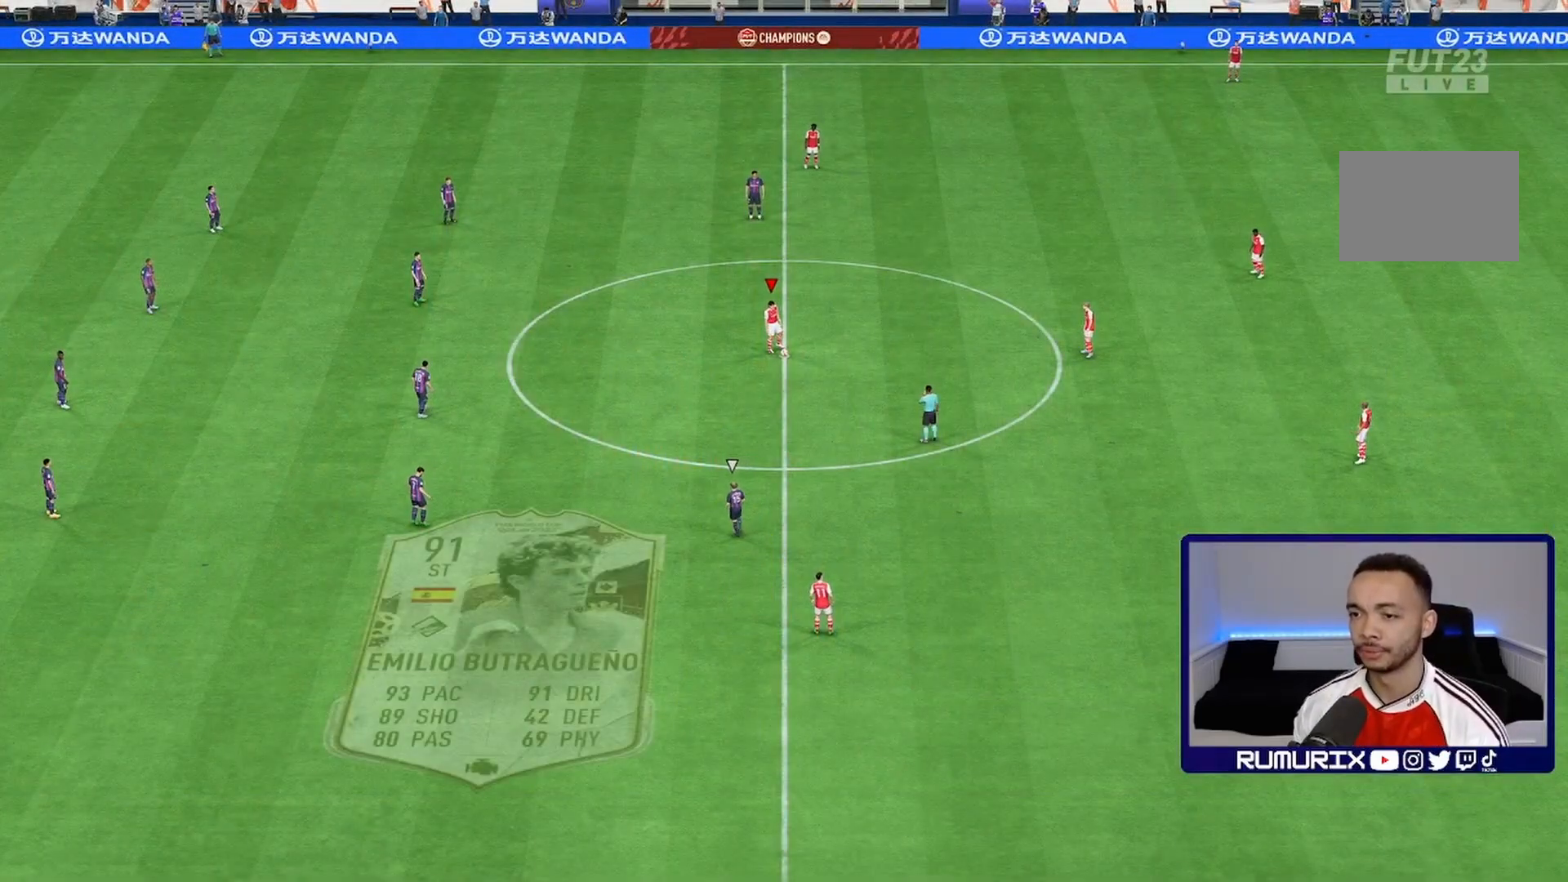
{"buttons": [], "left_stick": "center", "right_stick": "center", "events": [[383, "right_stick", "down-left"], [433, "right_stick", "center"]]}
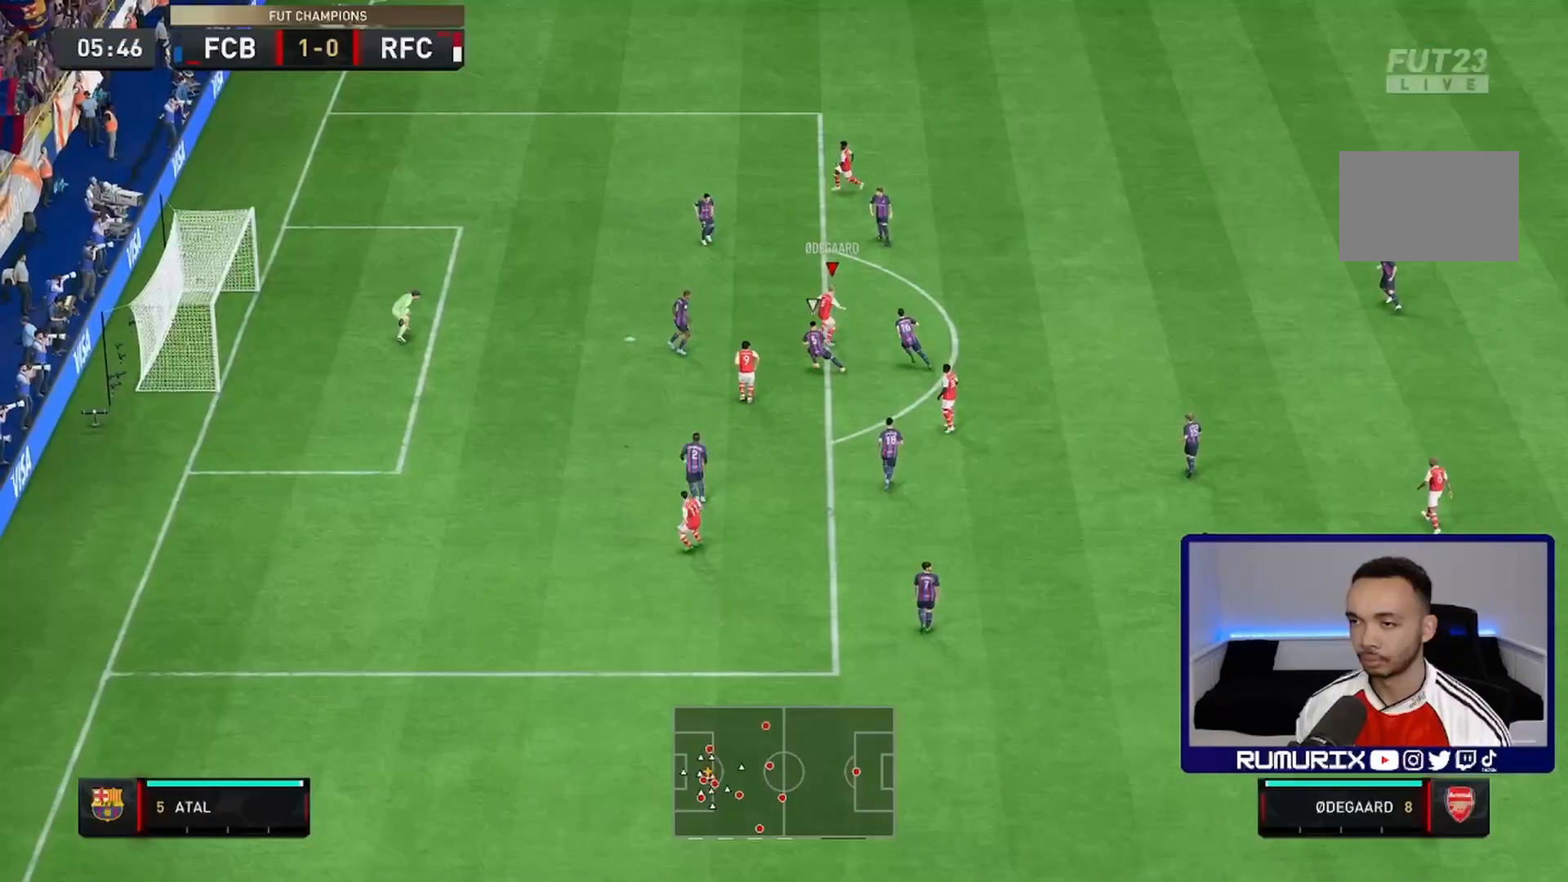
{"buttons": ["R1"], "left_stick": "down-right", "right_stick": "center", "events": [[400, "left_stick", "right"], [500, "R1", "down"], [500, "left_stick", "down-right"]]}
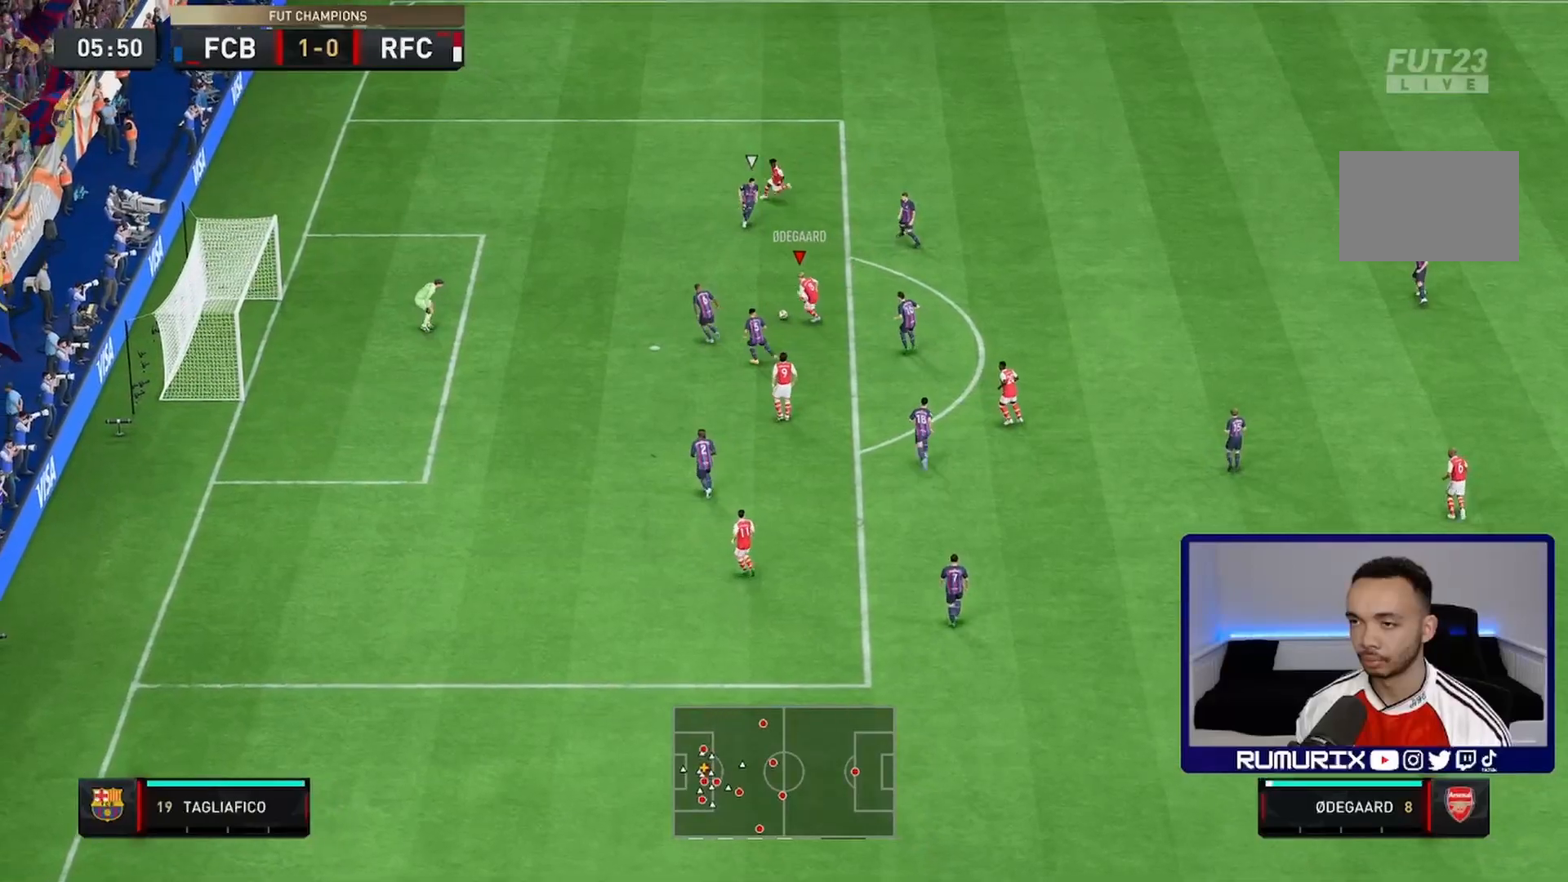
{"buttons": [], "left_stick": "down", "right_stick": "center", "events": [[267, "R1", "up"], [267, "left_stick", "down"]]}
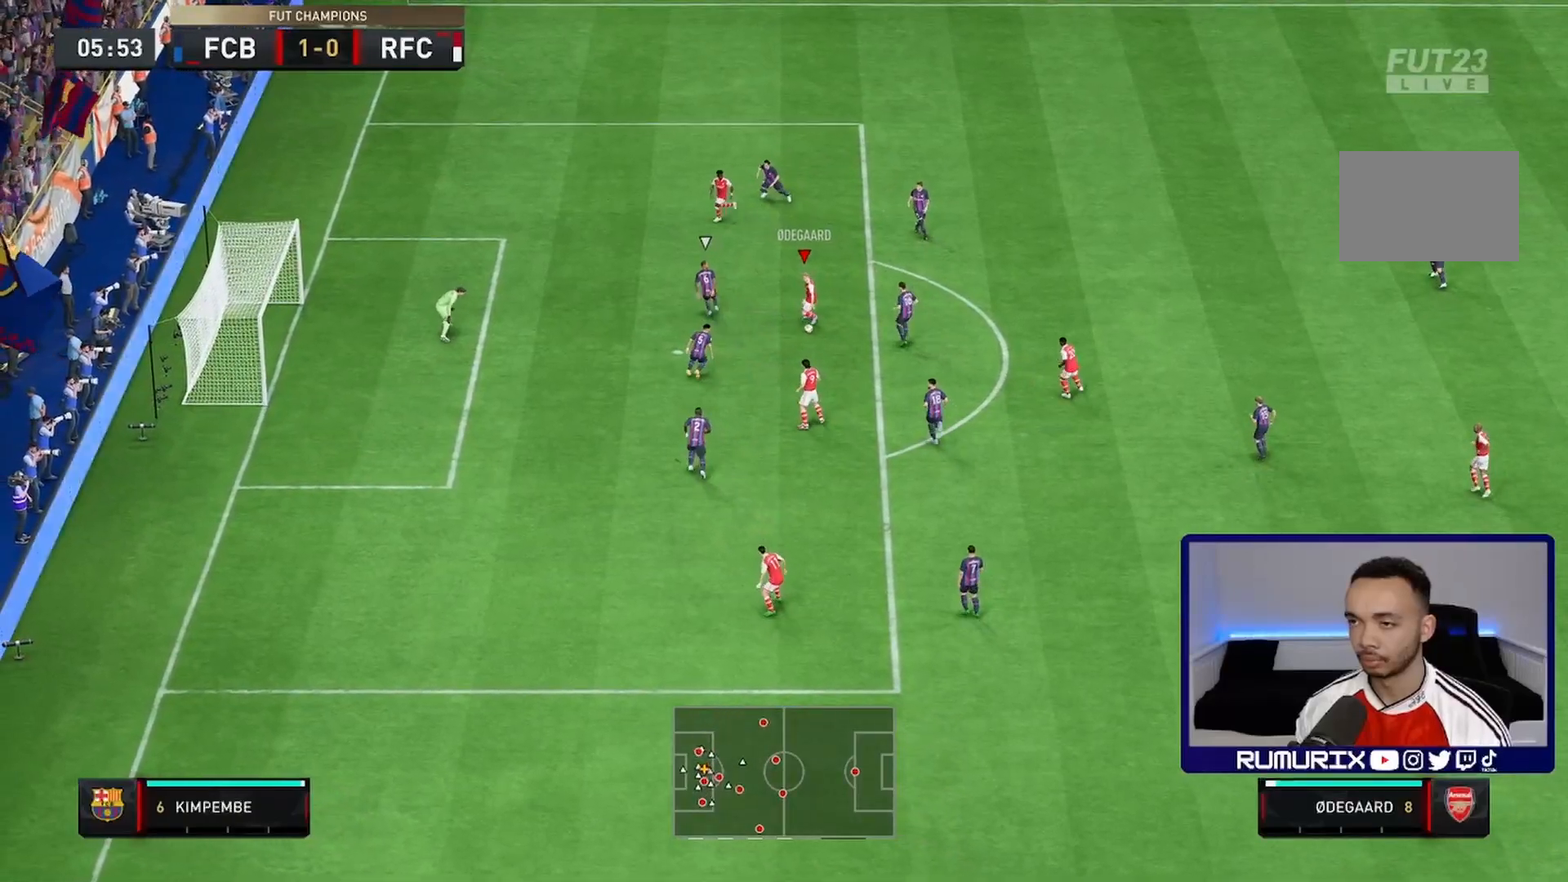
{"buttons": [], "left_stick": "left", "right_stick": "center", "events": [[200, "left_stick", "down-left"], [267, "CIRCLE", "down"], [367, "left_stick", "left"], [400, "CIRCLE", "up"]]}
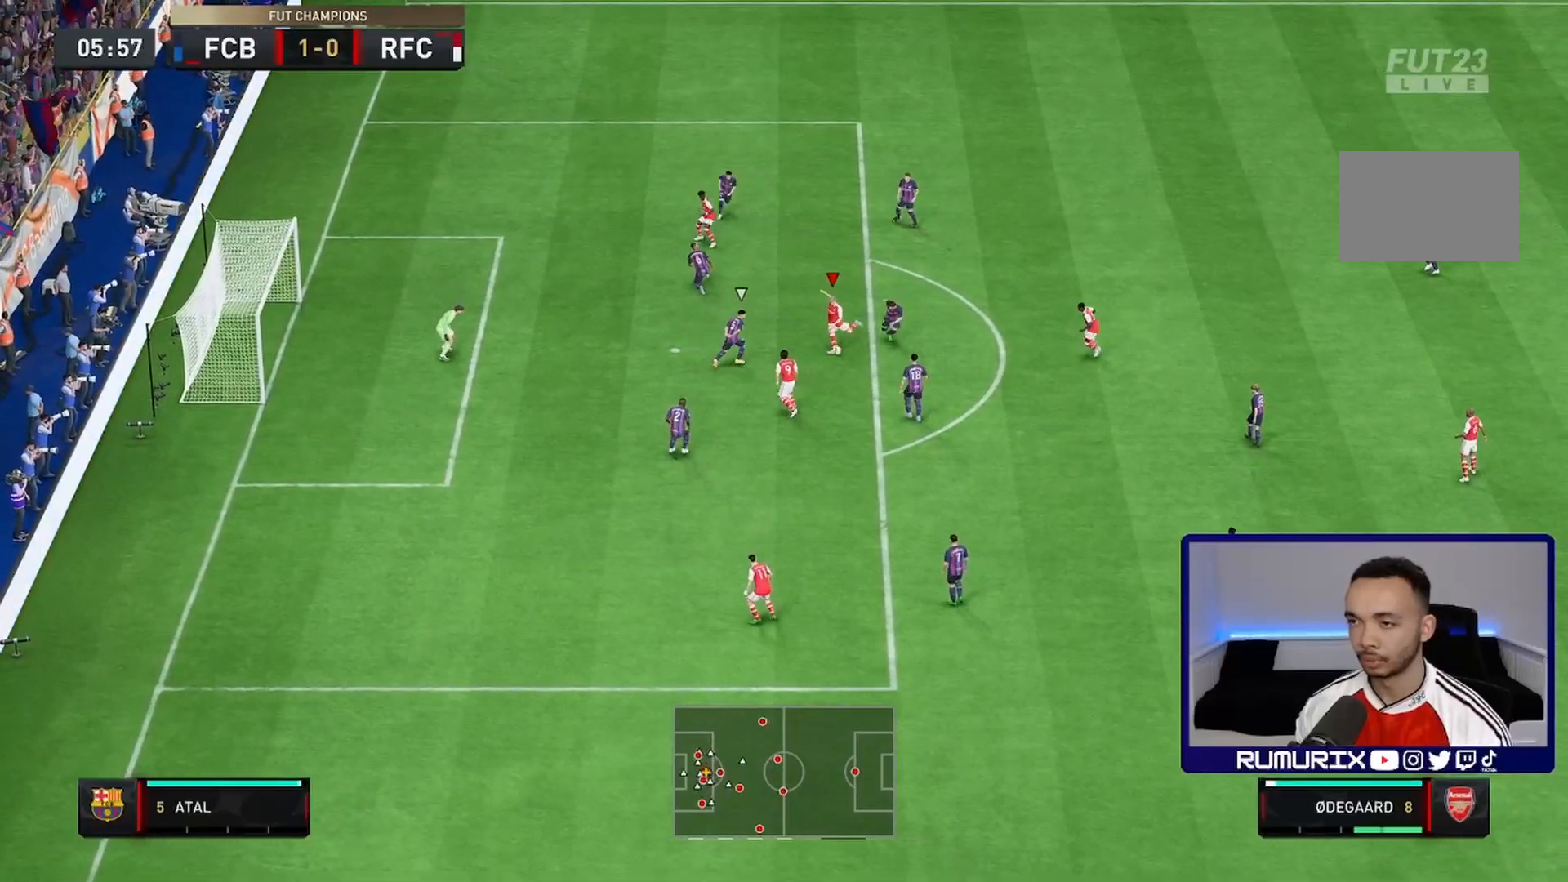
{"buttons": [], "left_stick": "left", "right_stick": "center", "events": []}
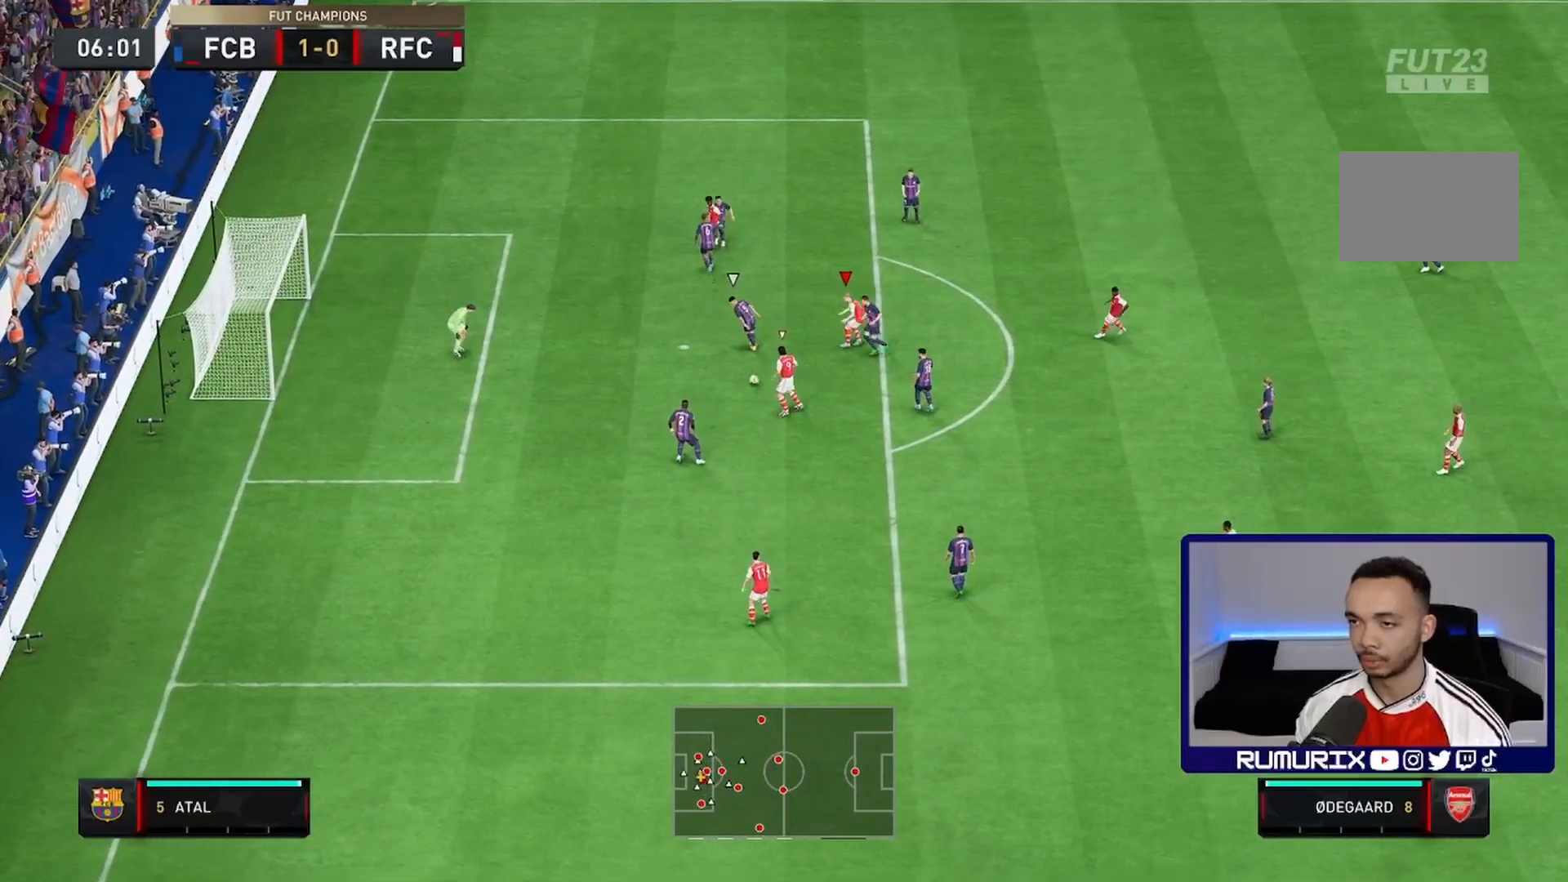
{"buttons": ["CIRCLE"], "left_stick": "down-left", "right_stick": "center", "events": [[317, "left_stick", "down-left"], [417, "CIRCLE", "down"]]}
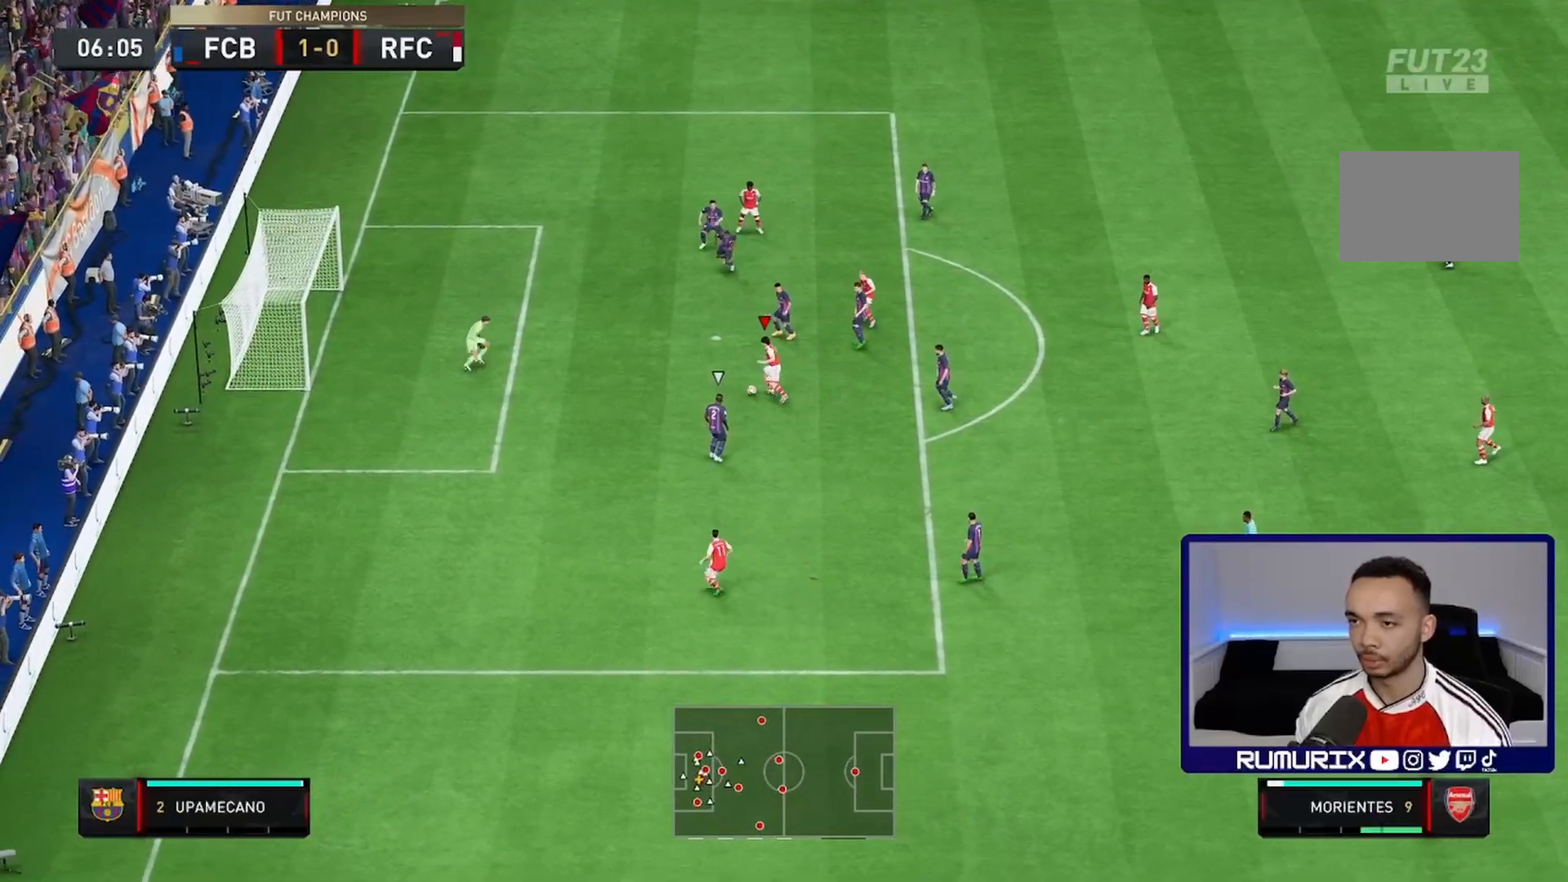
{"buttons": [], "left_stick": "left", "right_stick": "center", "events": [[50, "CIRCLE", "up"], [50, "left_stick", "left"]]}
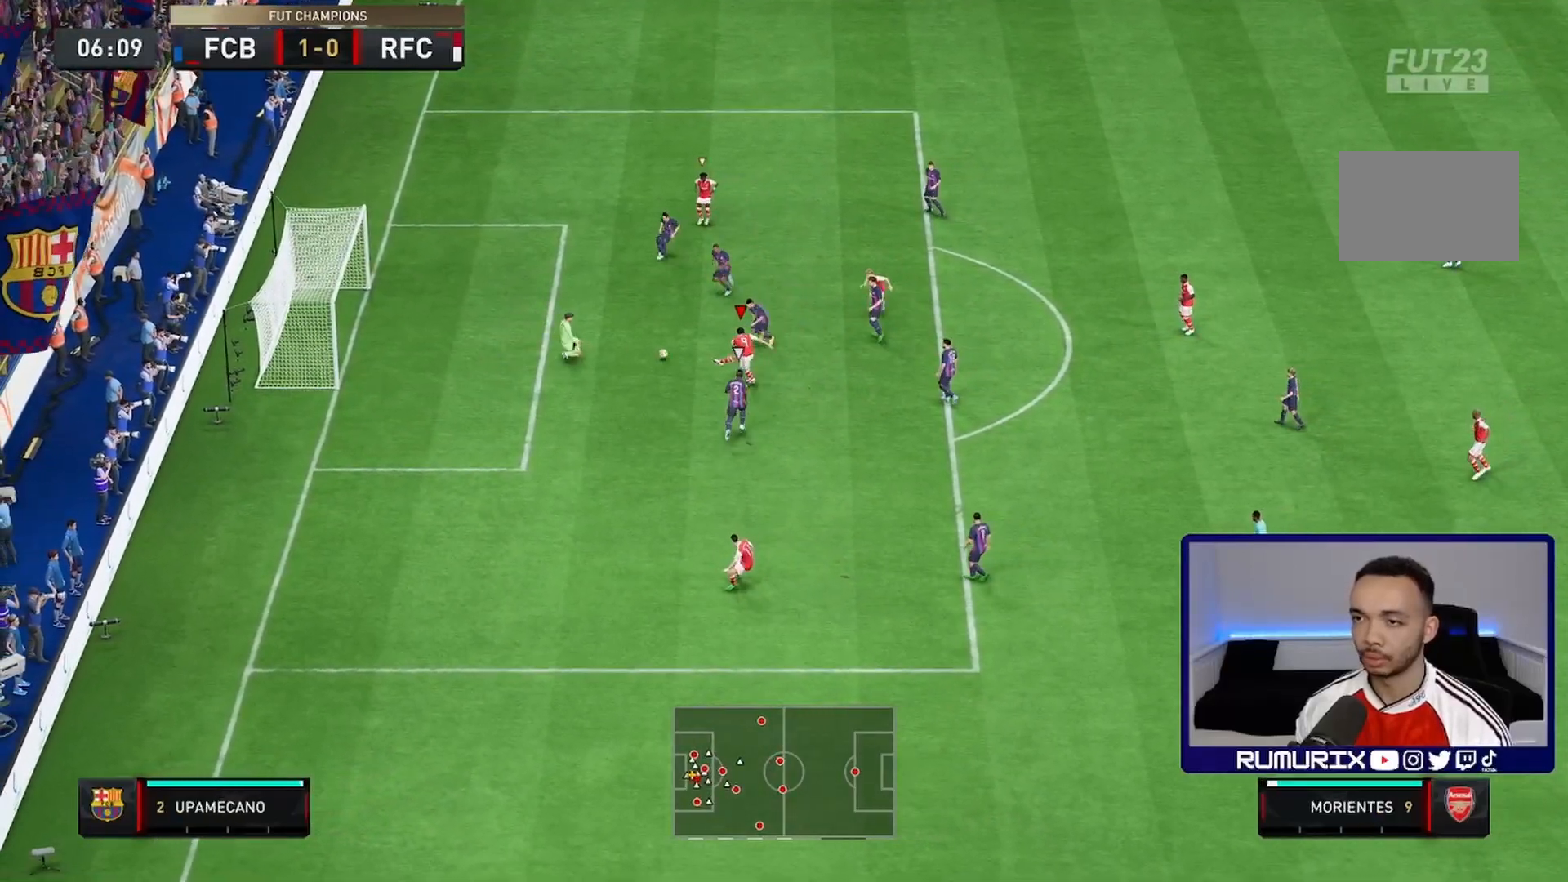
{"buttons": [], "left_stick": "left", "right_stick": "center", "events": []}
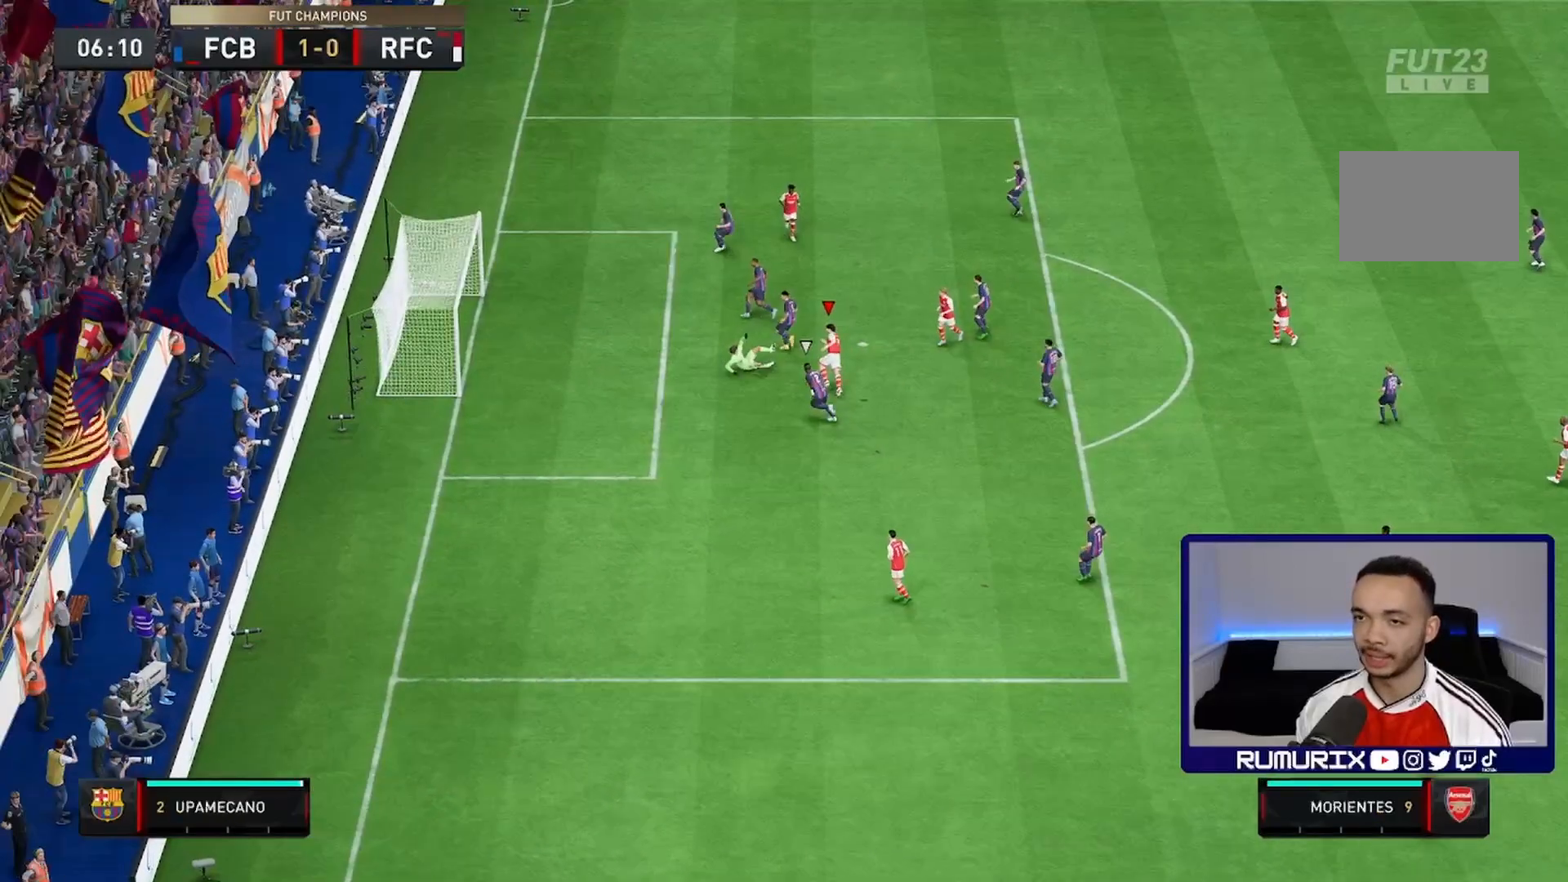
{"buttons": [], "left_stick": "left", "right_stick": "center", "events": []}
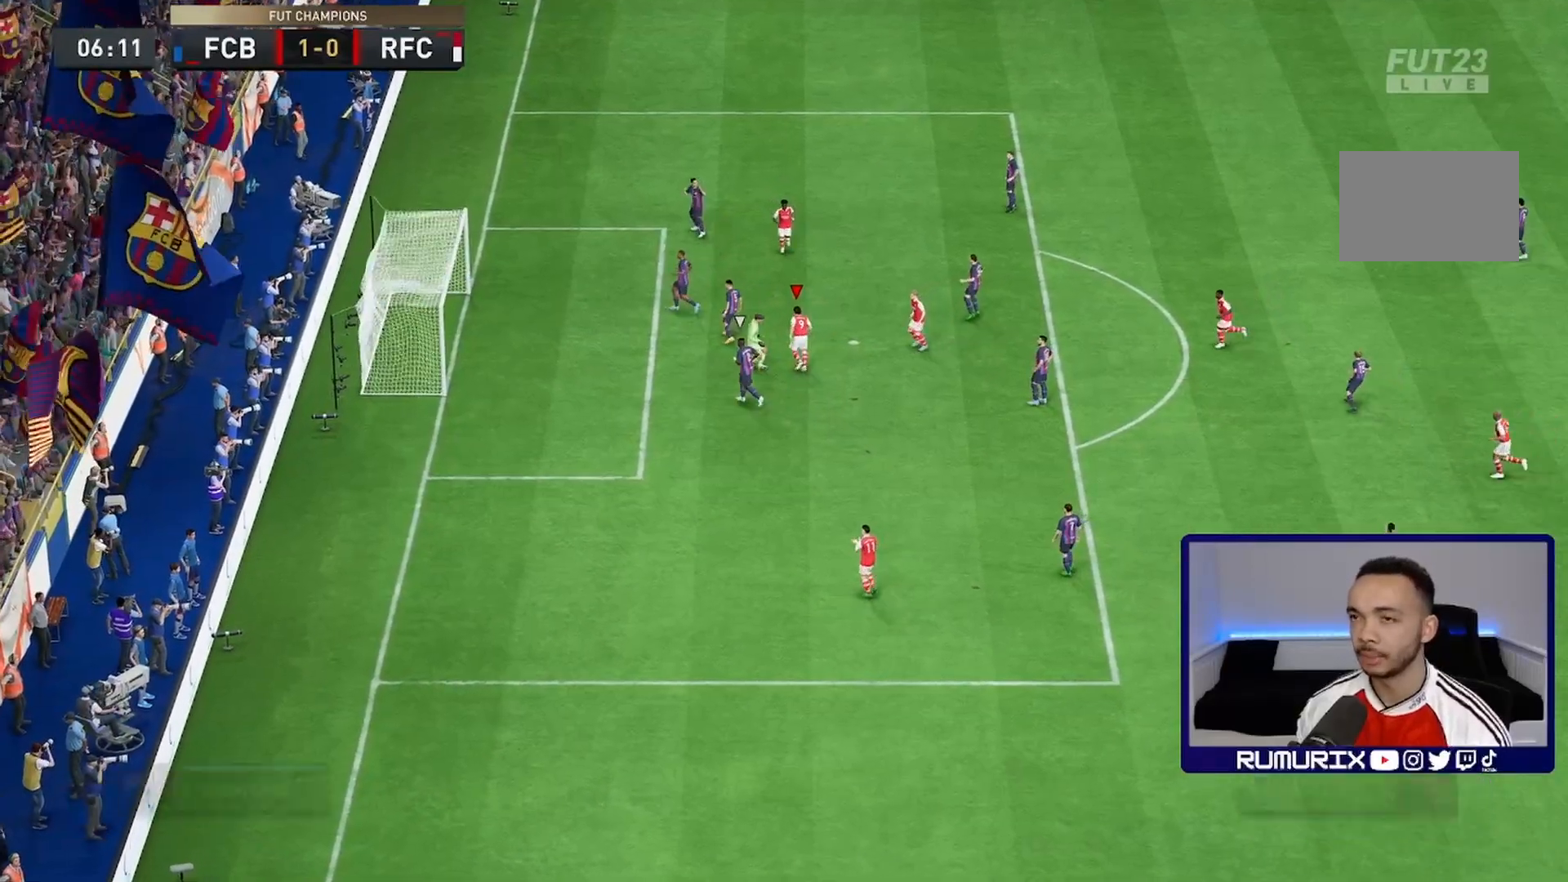
{"buttons": [], "left_stick": "left", "right_stick": "center", "events": []}
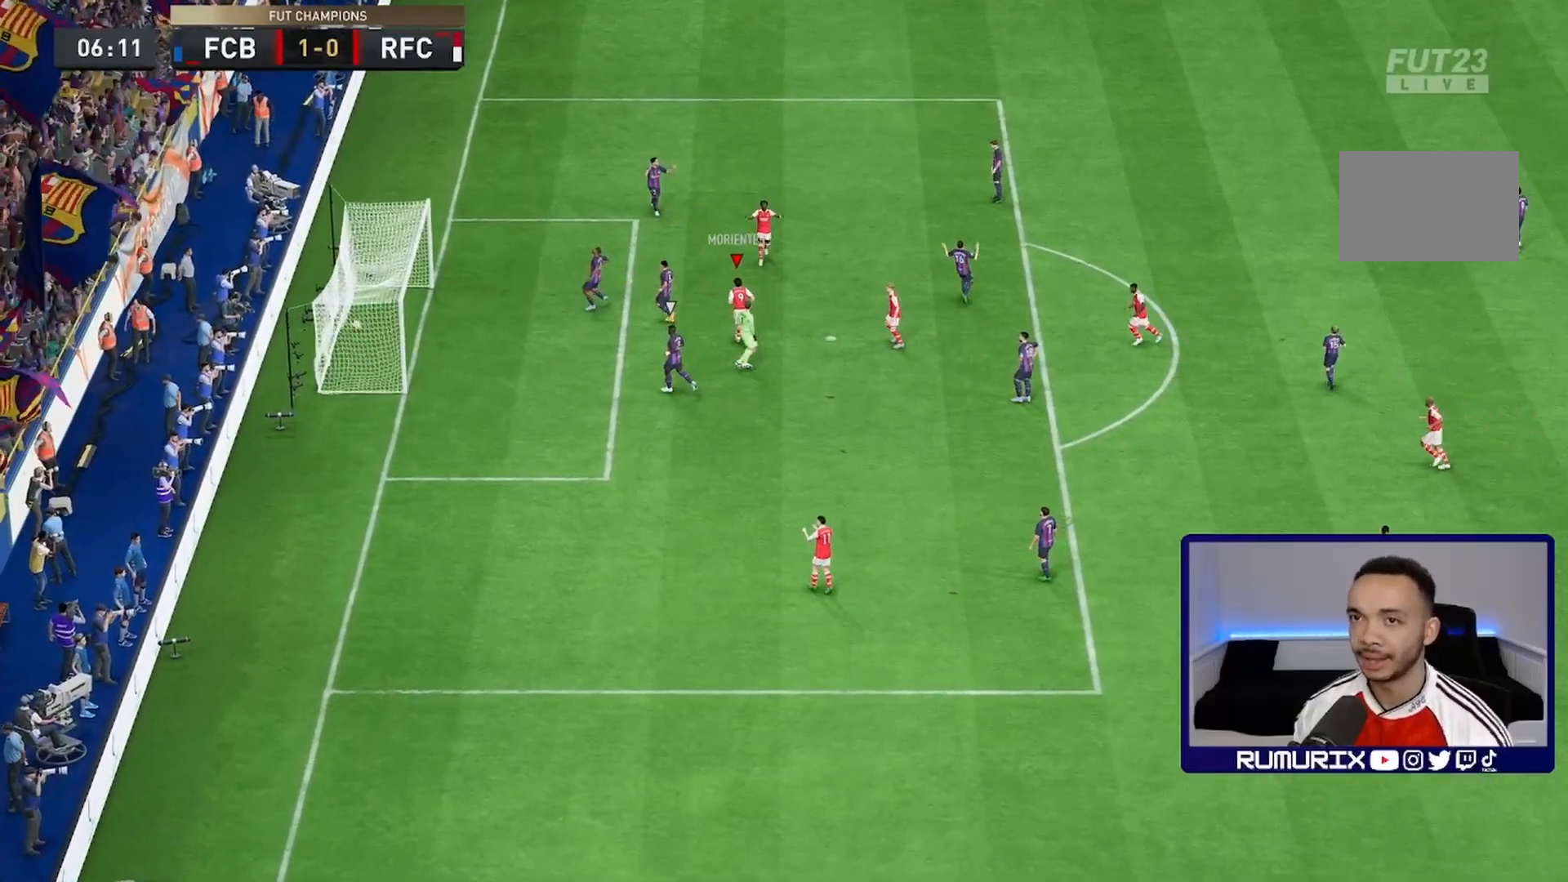
{"buttons": [], "left_stick": "left", "right_stick": "center", "events": []}
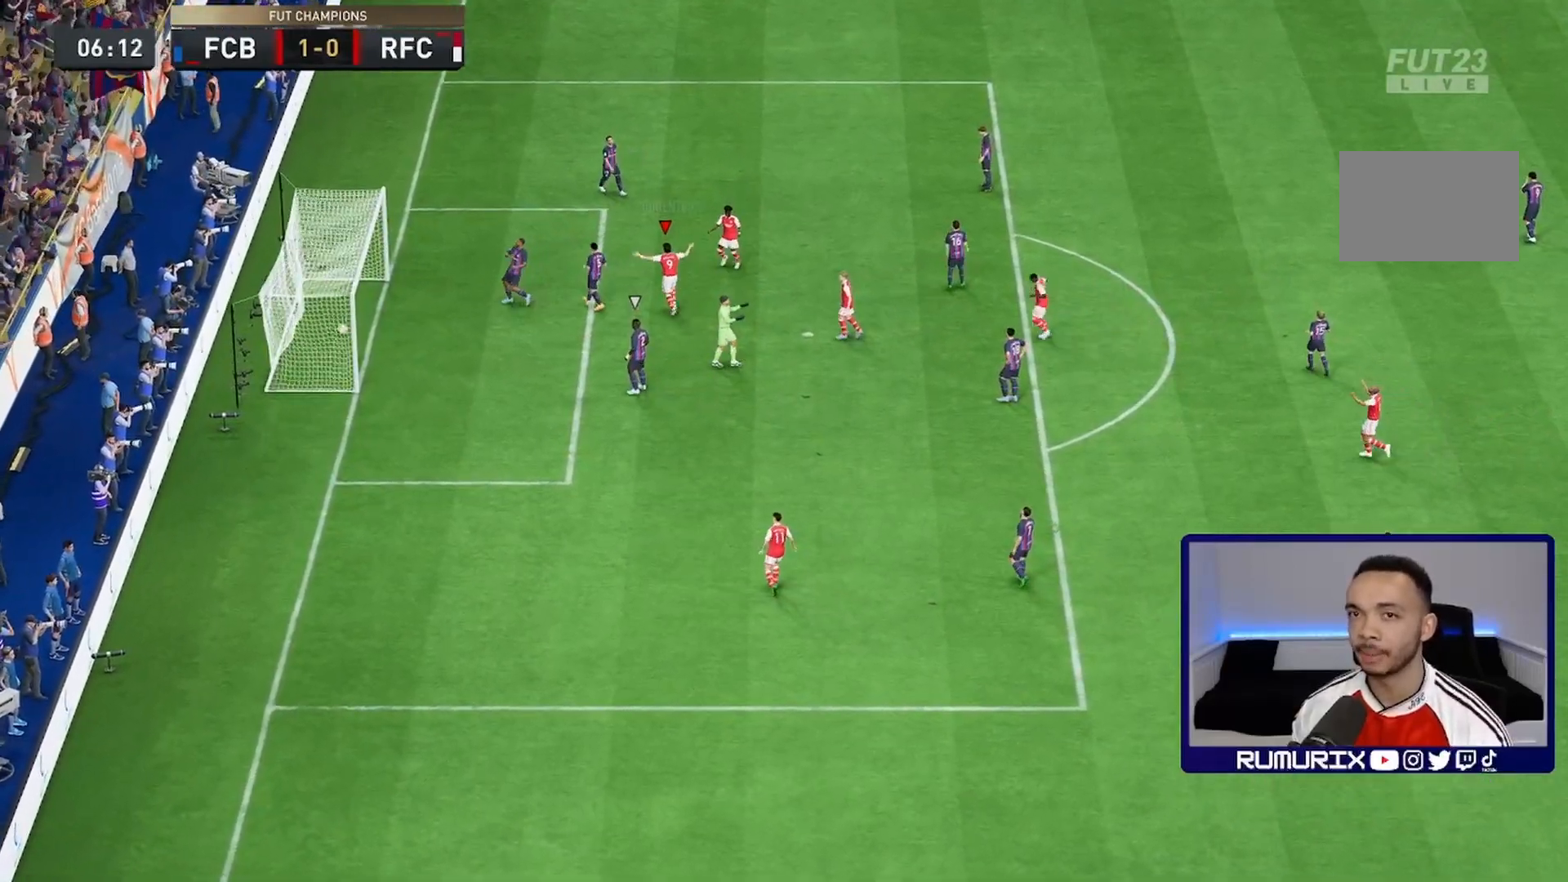
{"buttons": [], "left_stick": "left", "right_stick": "center", "events": []}
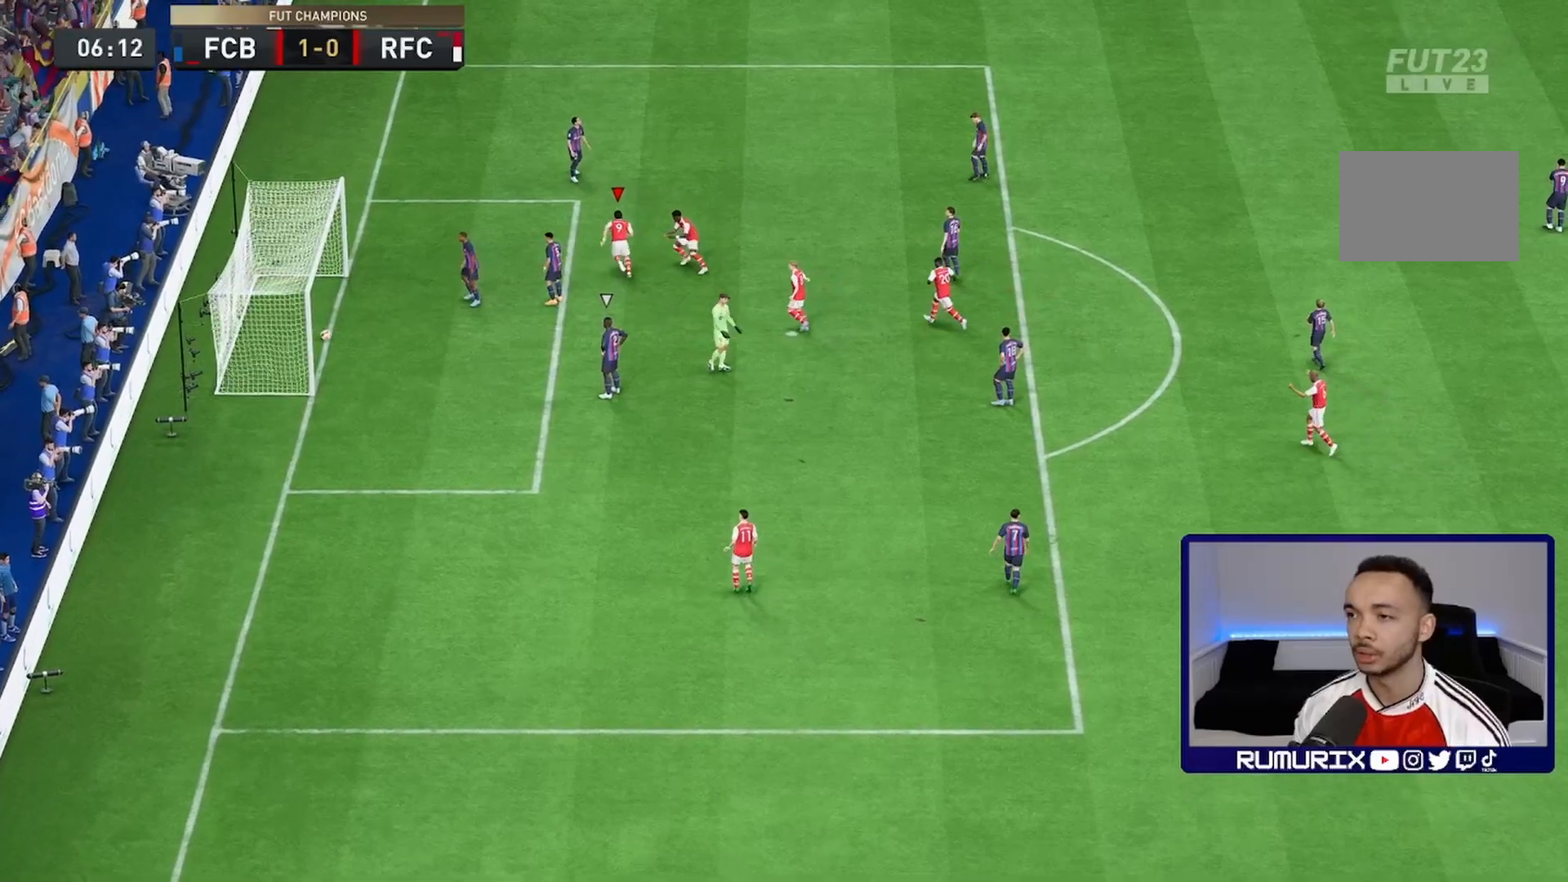
{"buttons": [], "left_stick": "up", "right_stick": "center", "events": [[117, "left_stick", "center"], [400, "left_stick", "up"]]}
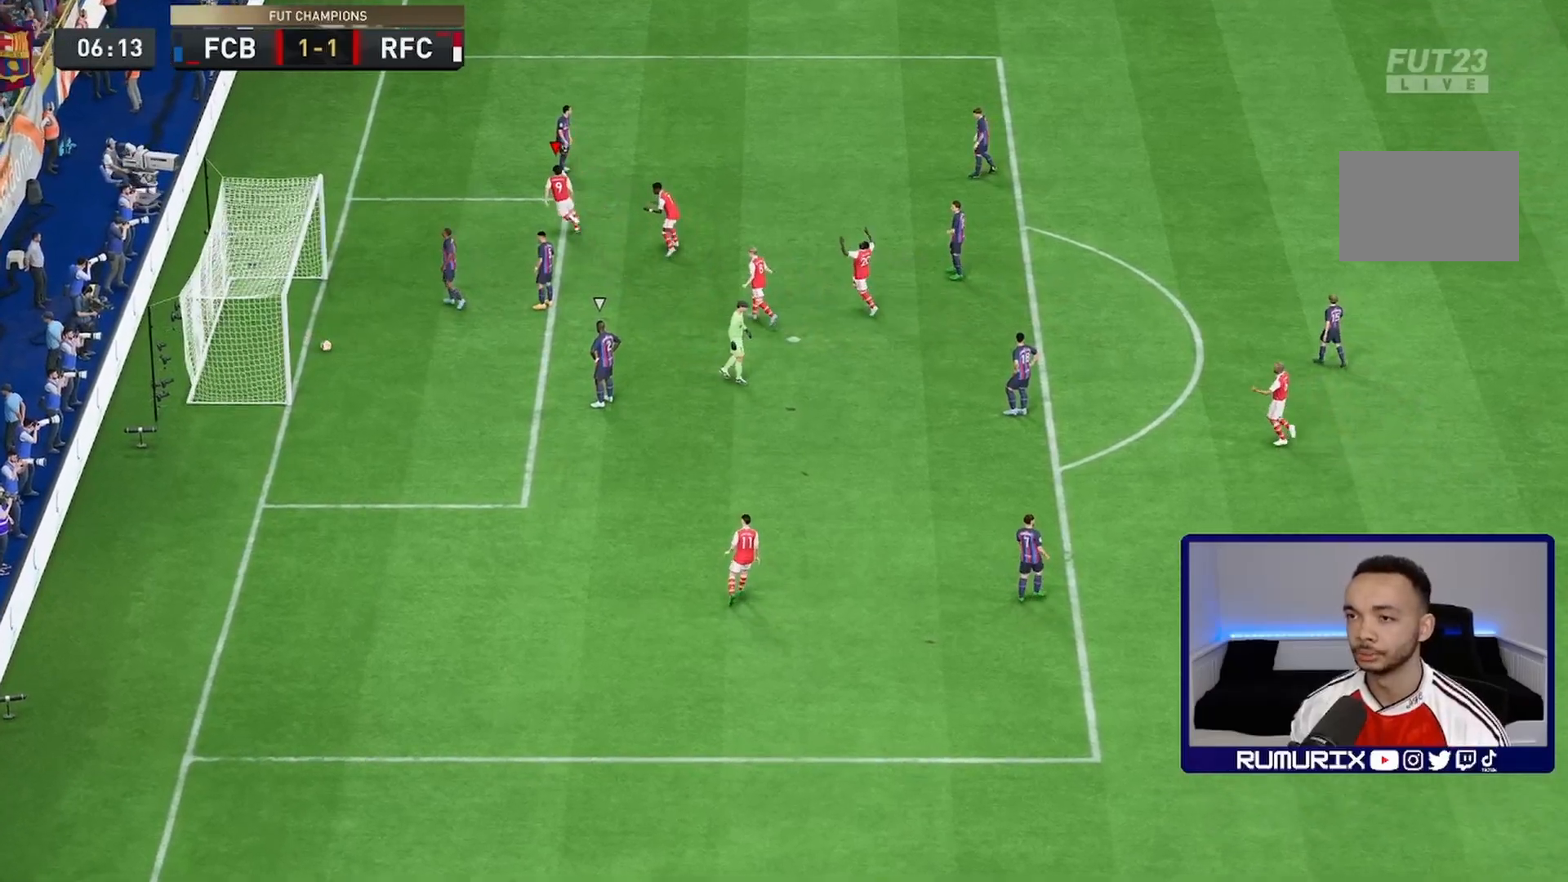
{"buttons": ["L2", "R2"], "left_stick": "right", "right_stick": "down", "events": [[217, "left_stick", "right"], [283, "R2", "down"], [300, "L2", "down"], [467, "right_stick", "down"]]}
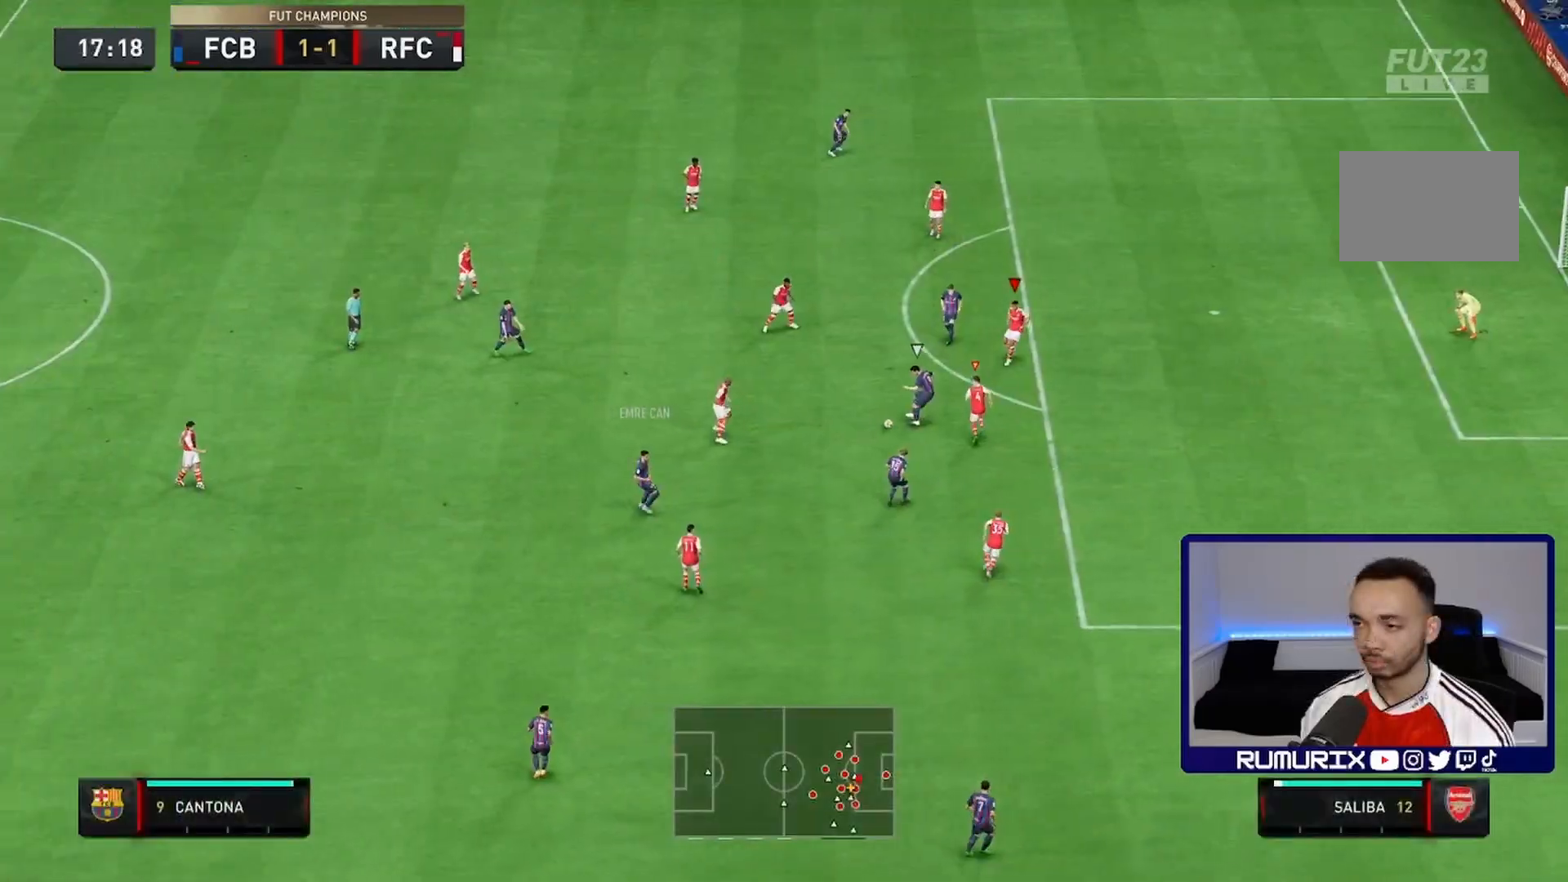
{"buttons": ["L2", "R2"], "left_stick": "left", "right_stick": "center", "events": [[33, "right_stick", "center"], [117, "left_stick", "up"], [183, "left_stick", "down"], [417, "left_stick", "left"]]}
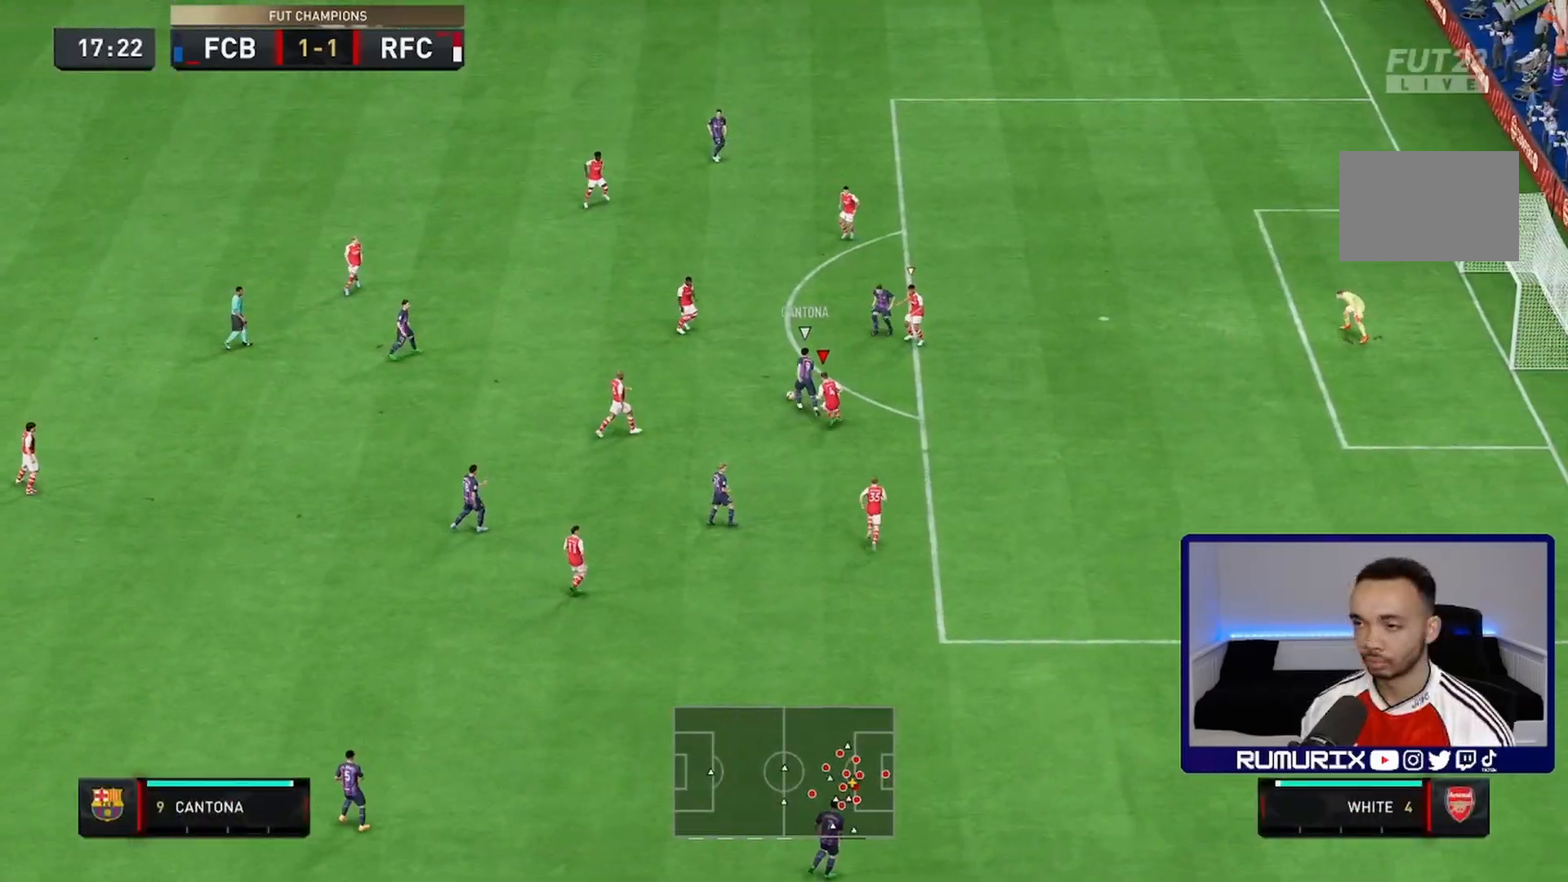
{"buttons": ["L2", "R2"], "left_stick": "right", "right_stick": "center", "events": [[33, "left_stick", "up"], [100, "left_stick", "right"]]}
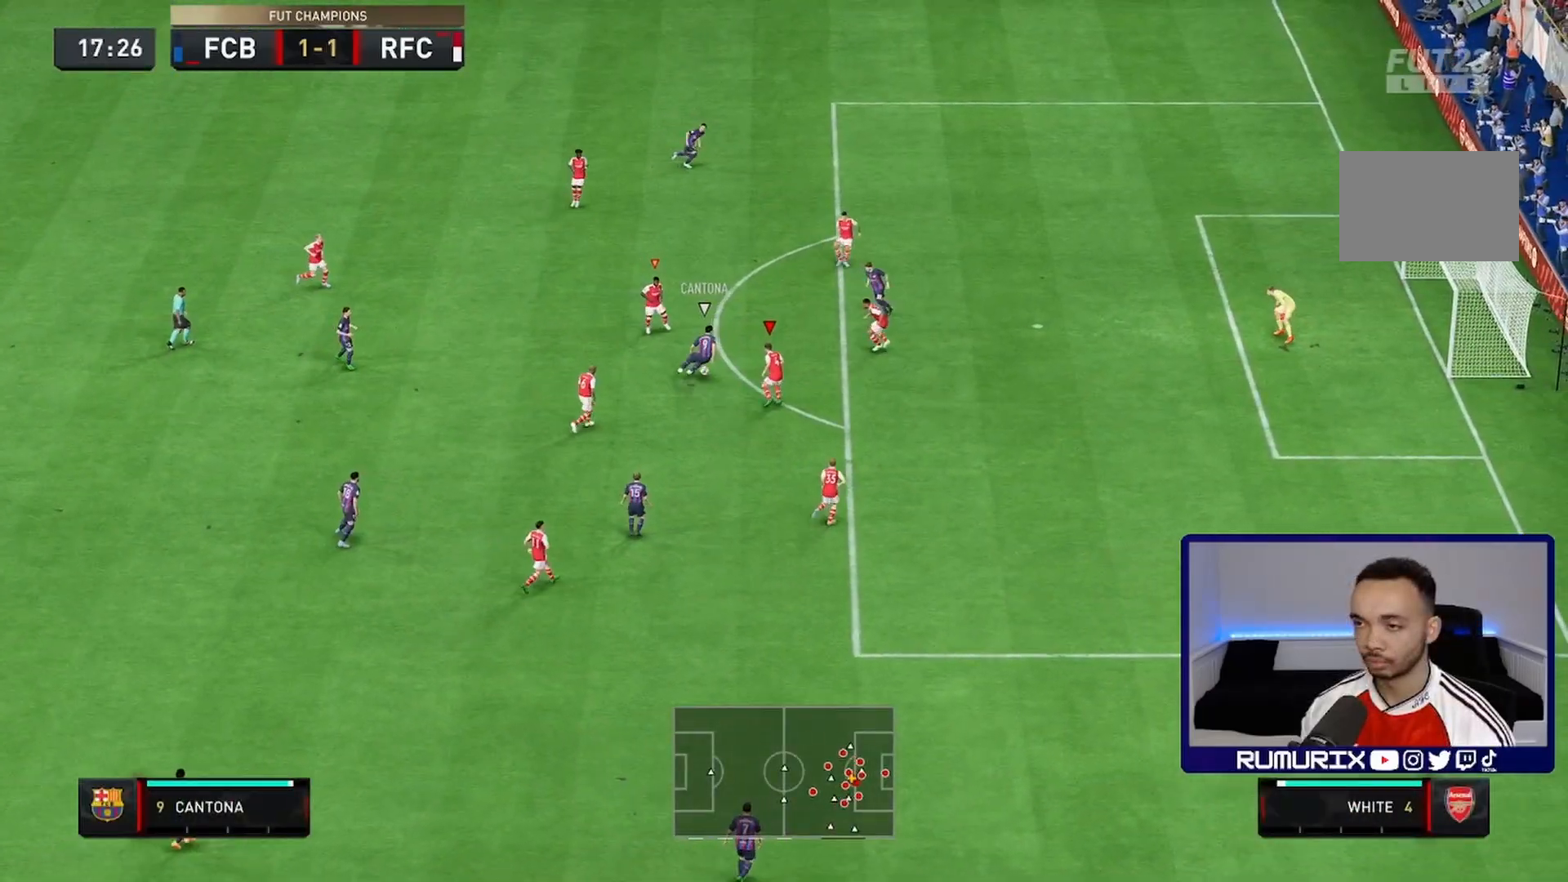
{"buttons": ["L2", "R2"], "left_stick": "down", "right_stick": "center", "events": [[17, "right_stick", "down-left"], [33, "left_stick", "left"], [100, "right_stick", "center"], [233, "left_stick", "center"], [400, "left_stick", "left"], [450, "left_stick", "down"]]}
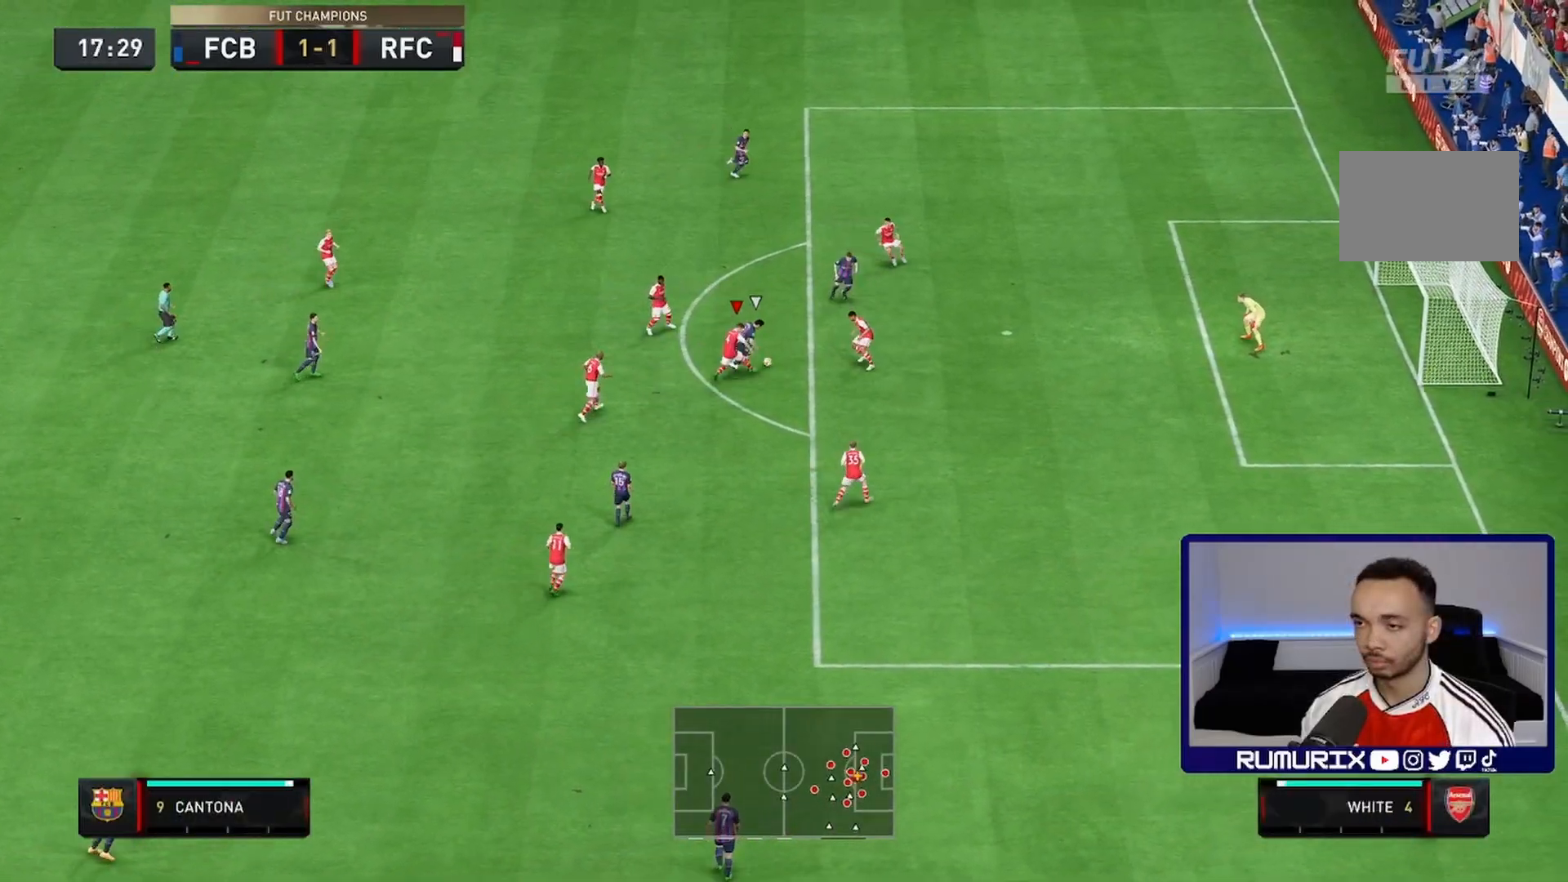
{"buttons": ["L2", "R2"], "left_stick": "up", "right_stick": "center", "events": [[133, "left_stick", "left"], [400, "left_stick", "center"], [500, "left_stick", "up"]]}
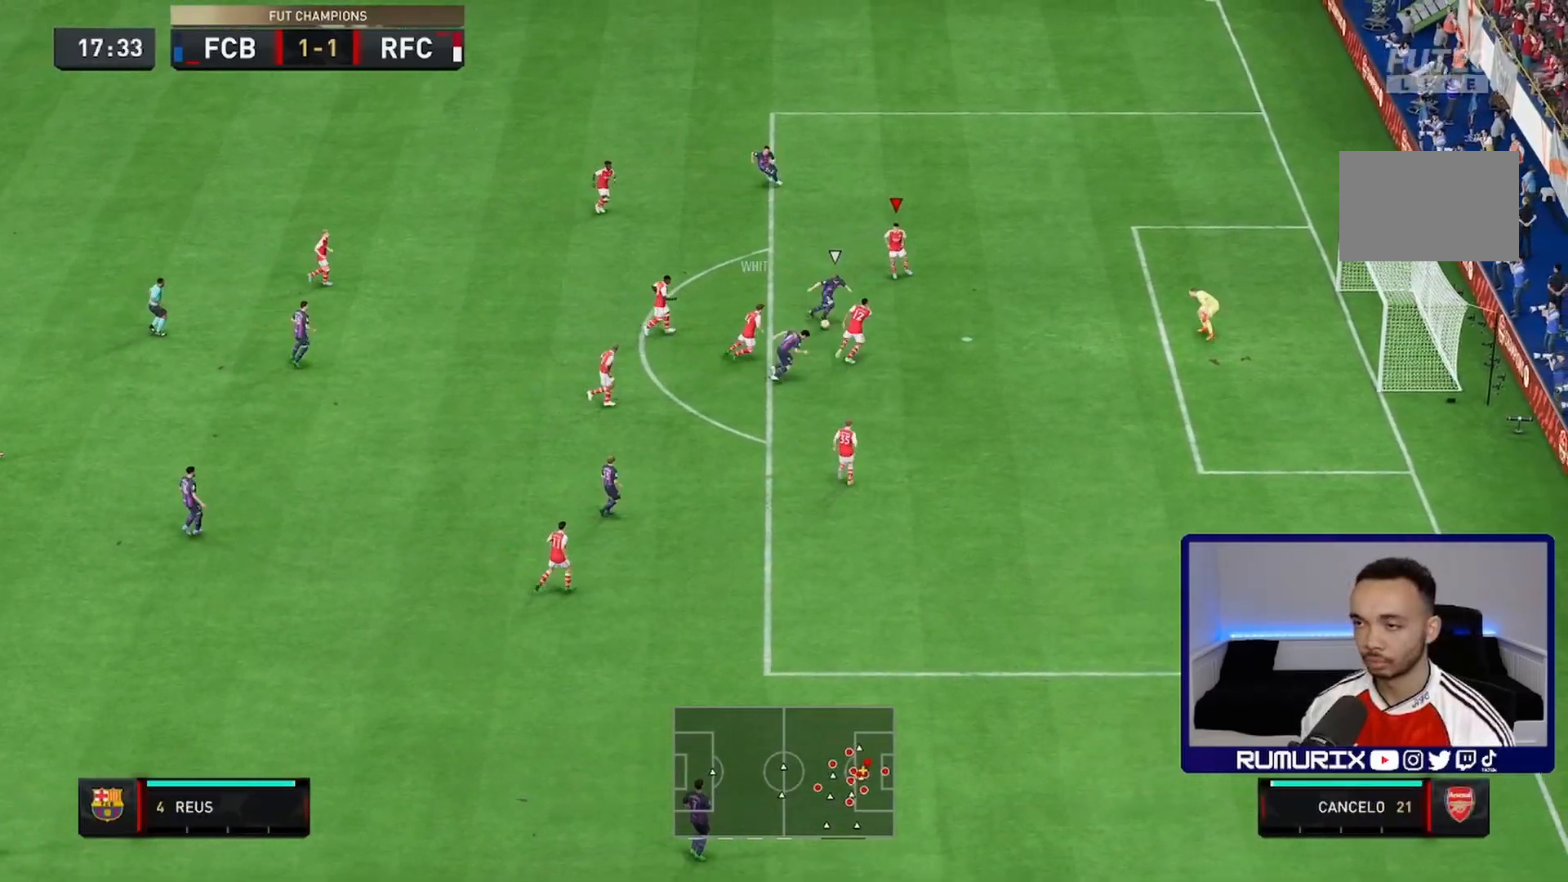
{"buttons": ["CIRCLE"], "left_stick": "center", "right_stick": "center", "events": [[100, "left_stick", "right"], [250, "L2", "up"], [400, "CIRCLE", "down"], [400, "L1", "down"], [433, "left_stick", "center"], [450, "L1", "up"], [483, "R2", "up"]]}
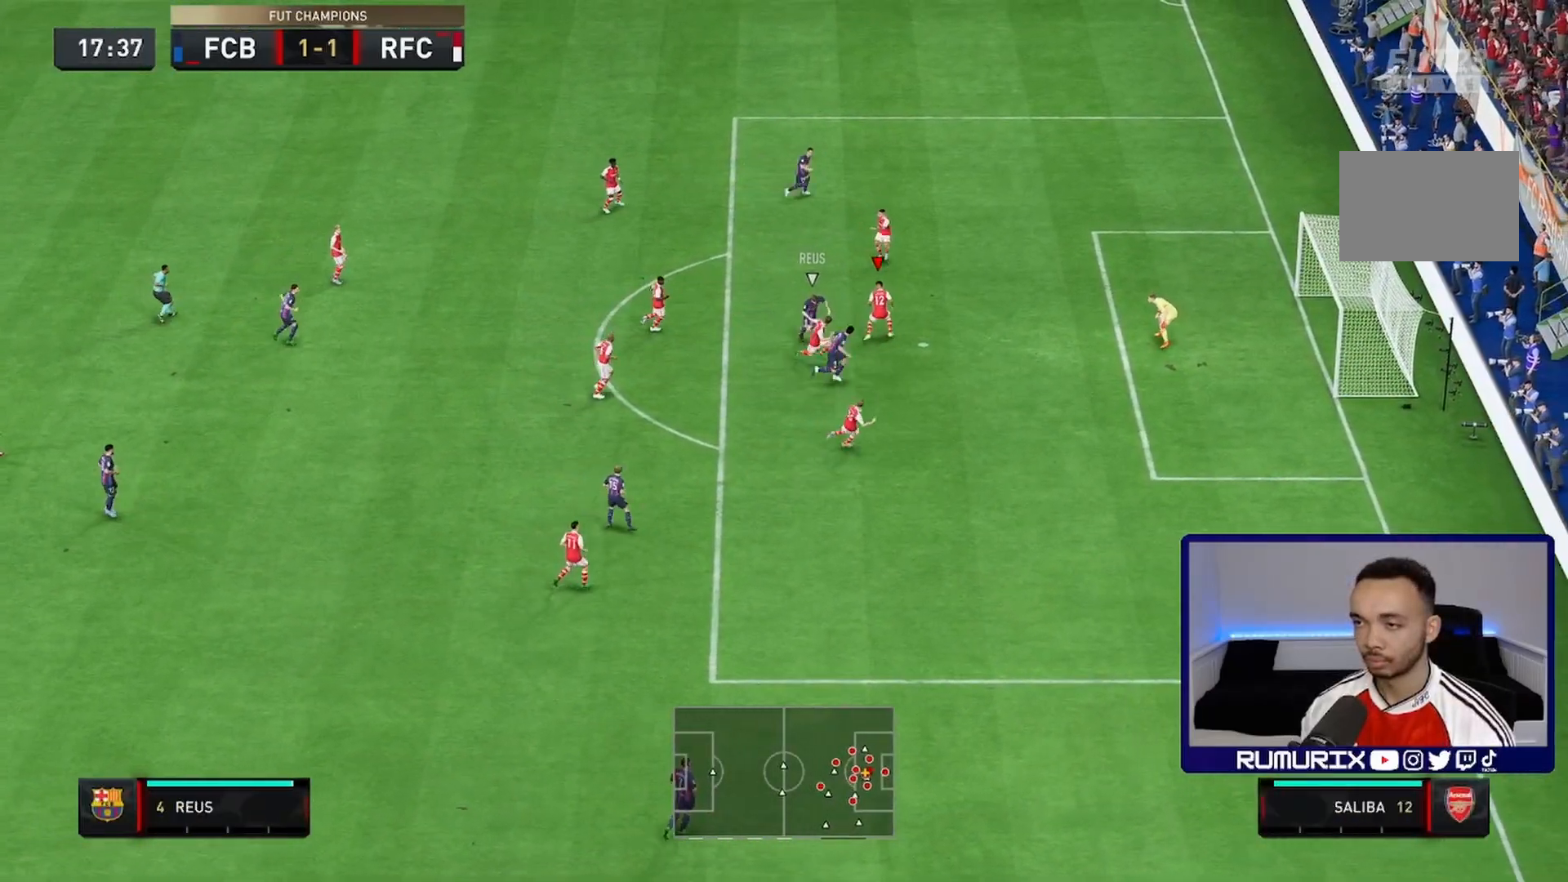
{"buttons": [], "left_stick": "center", "right_stick": "center"}
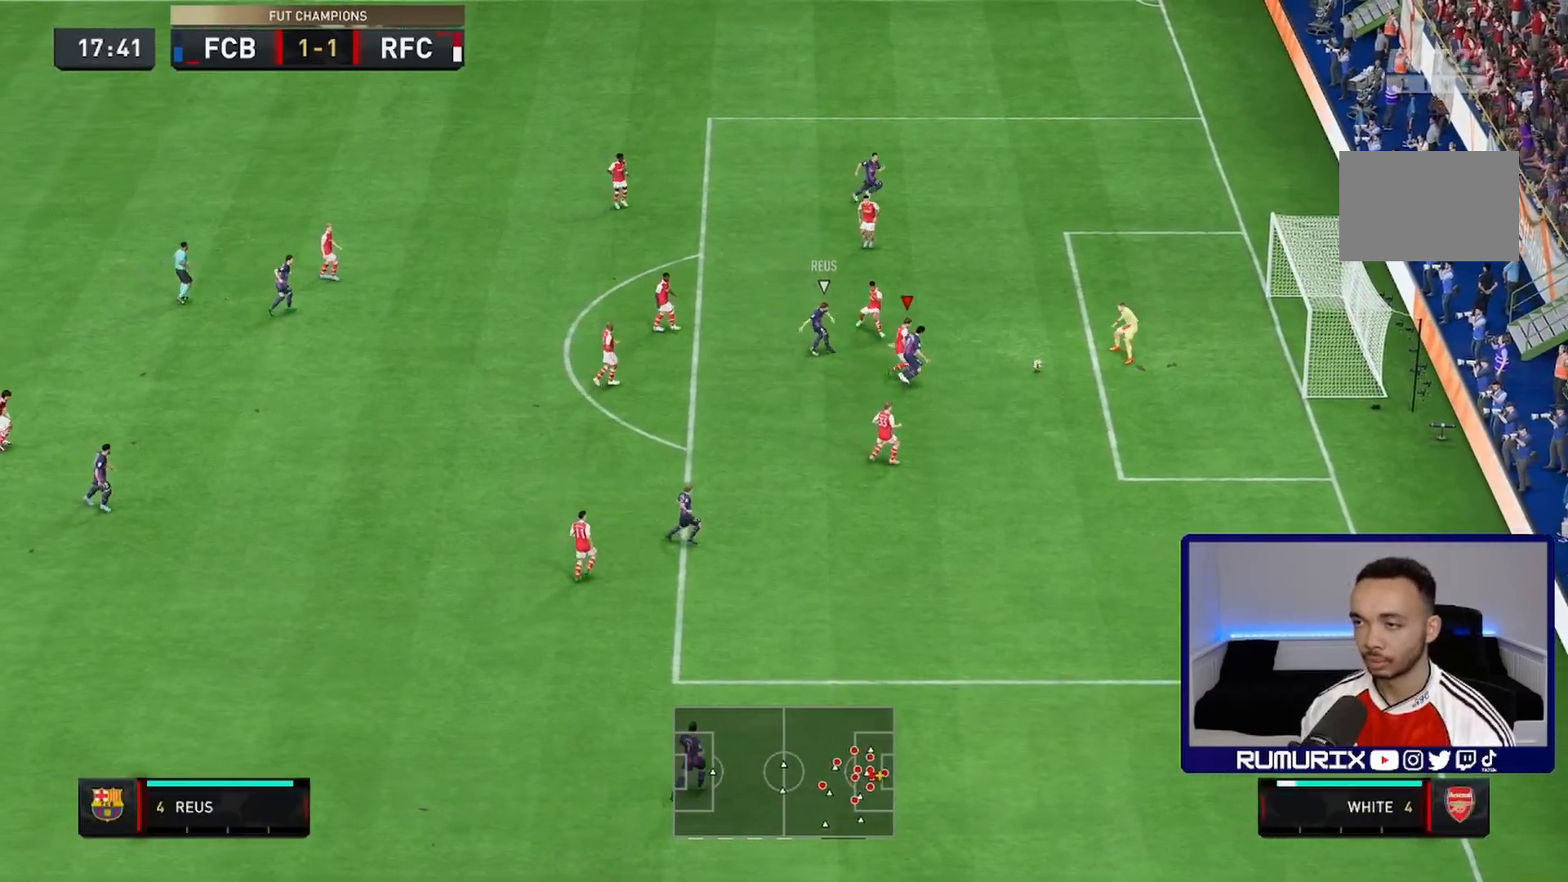
{"buttons": [], "left_stick": "center", "right_stick": "center", "events": []}
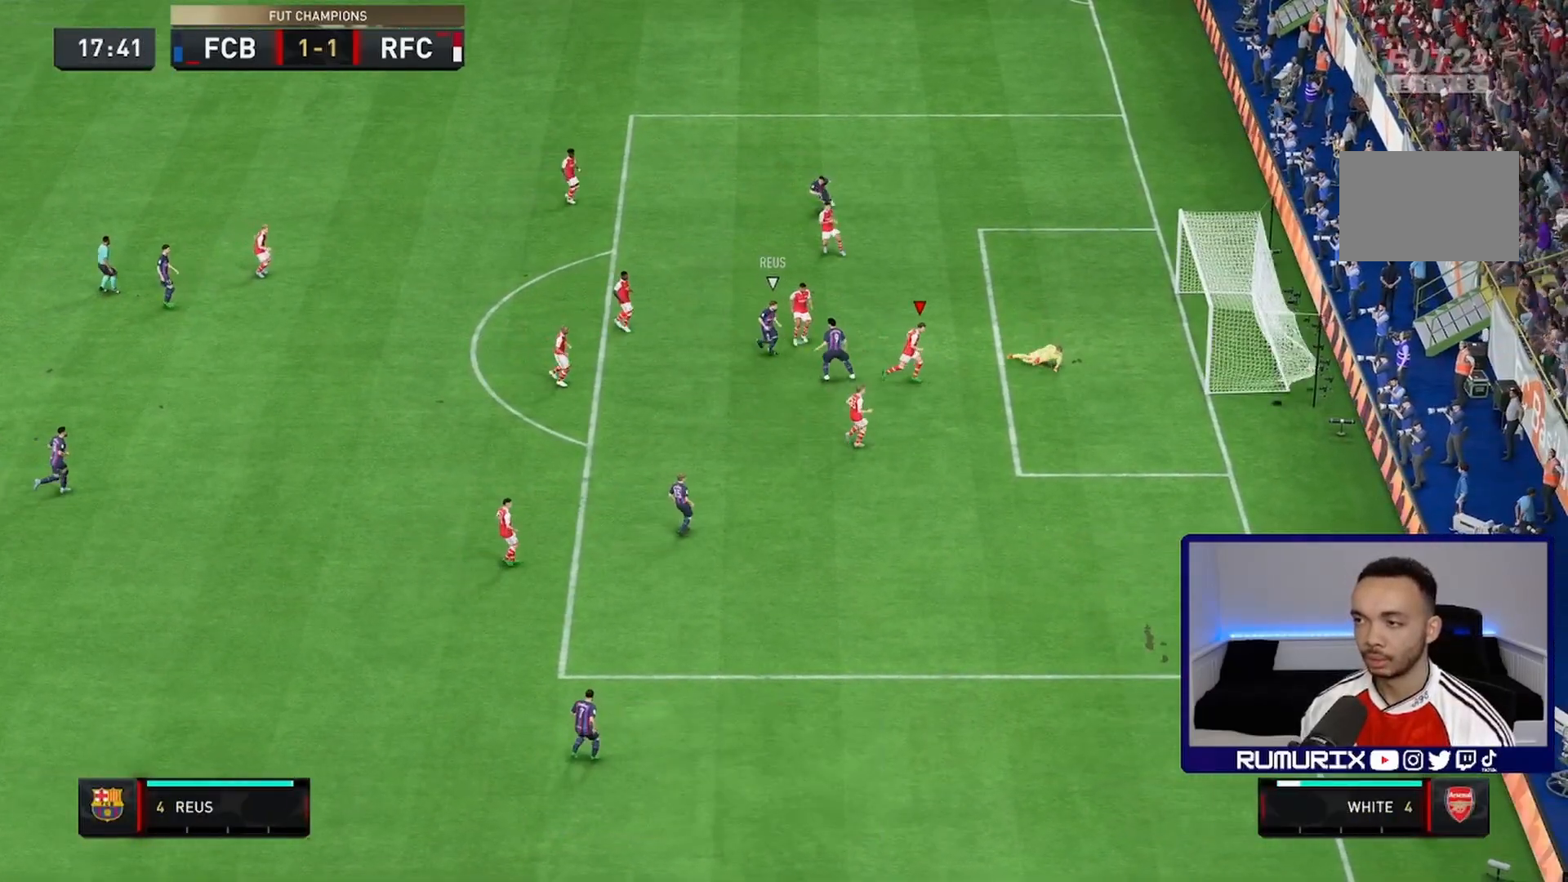
{"buttons": [], "left_stick": "center", "right_stick": "center", "events": []}
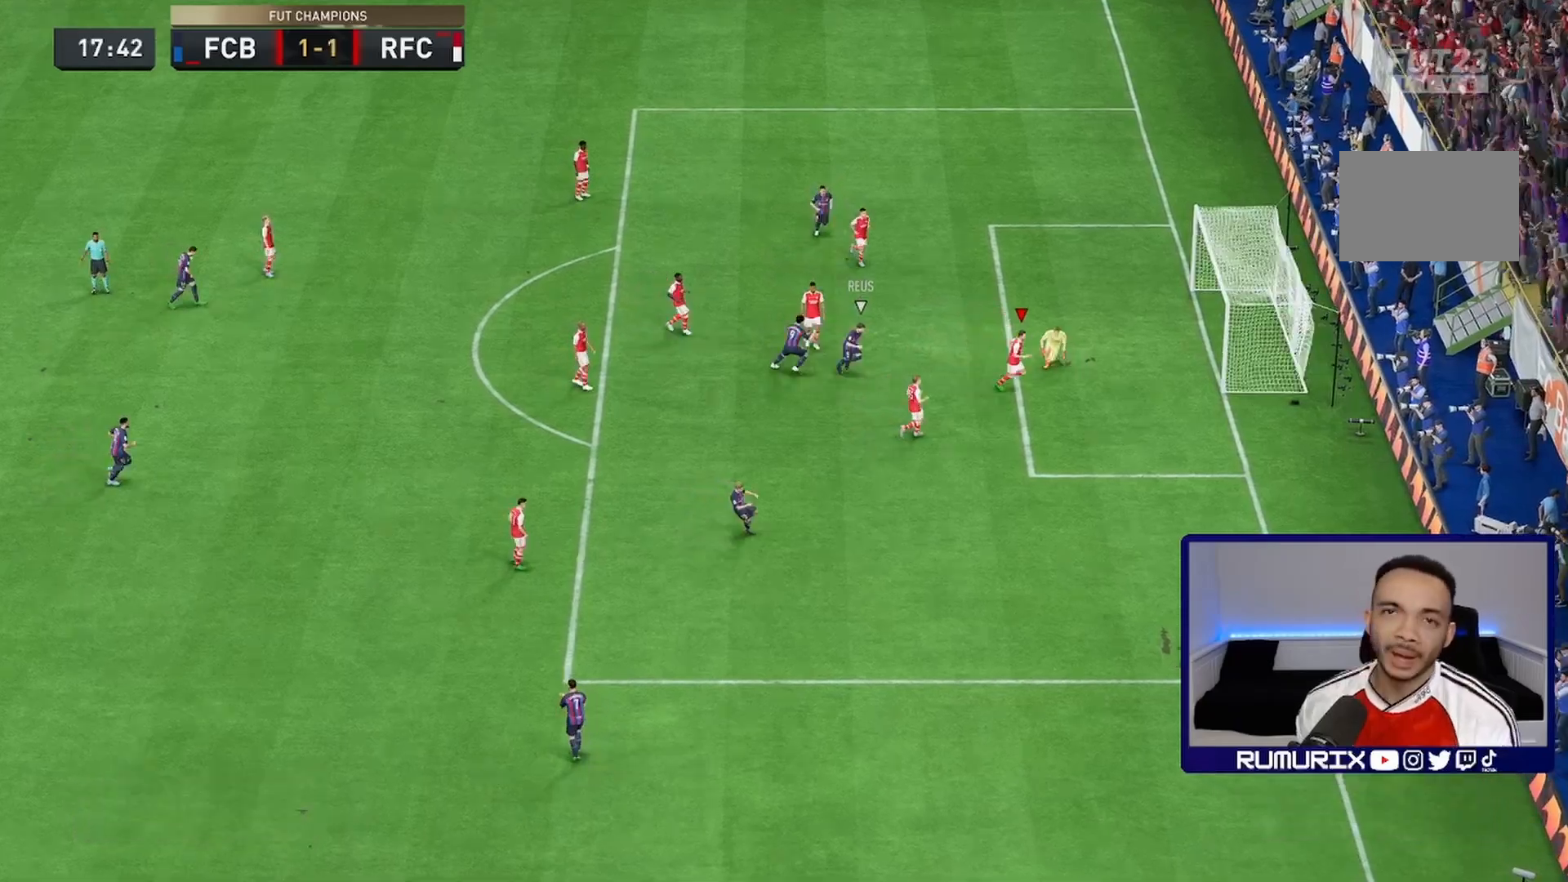
{"buttons": [], "left_stick": "center", "right_stick": "center", "events": []}
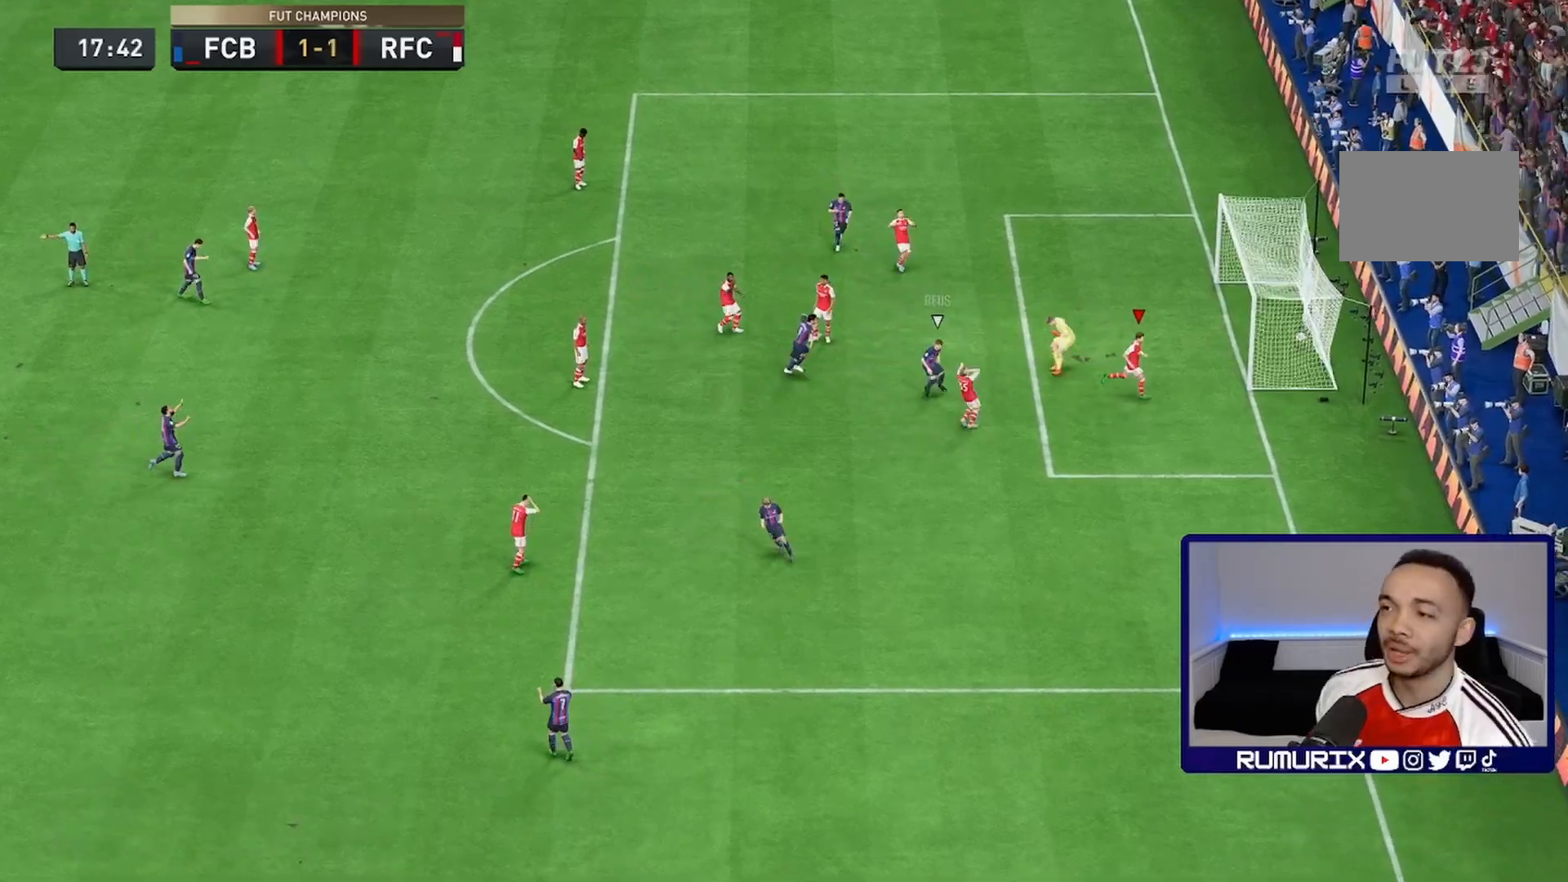
{"buttons": [], "left_stick": "center", "right_stick": "center", "events": []}
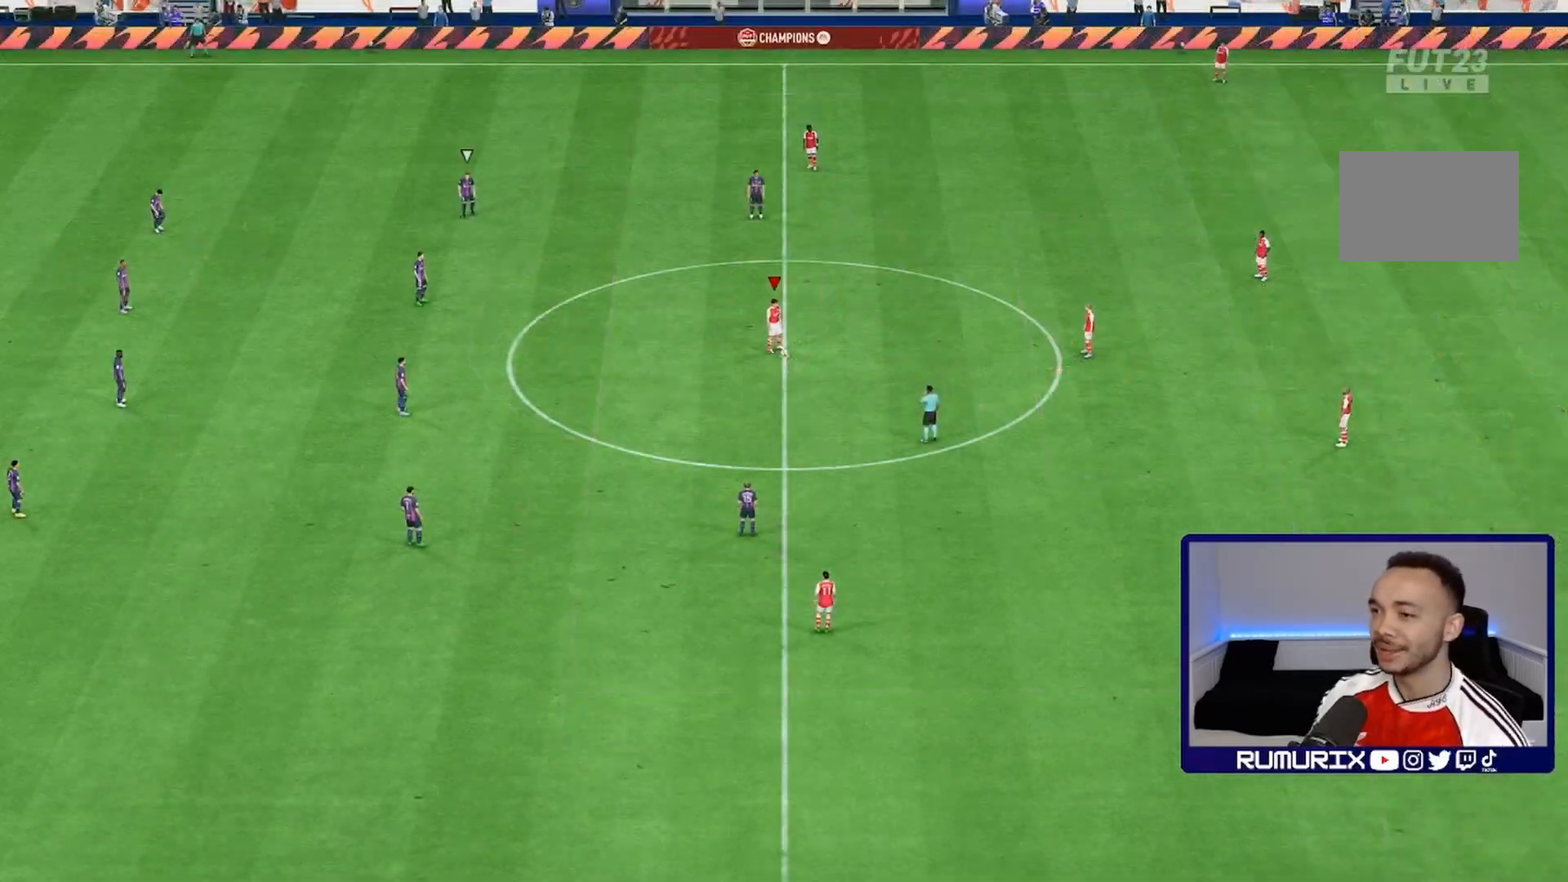
{"buttons": [], "left_stick": "center", "right_stick": "center", "events": []}
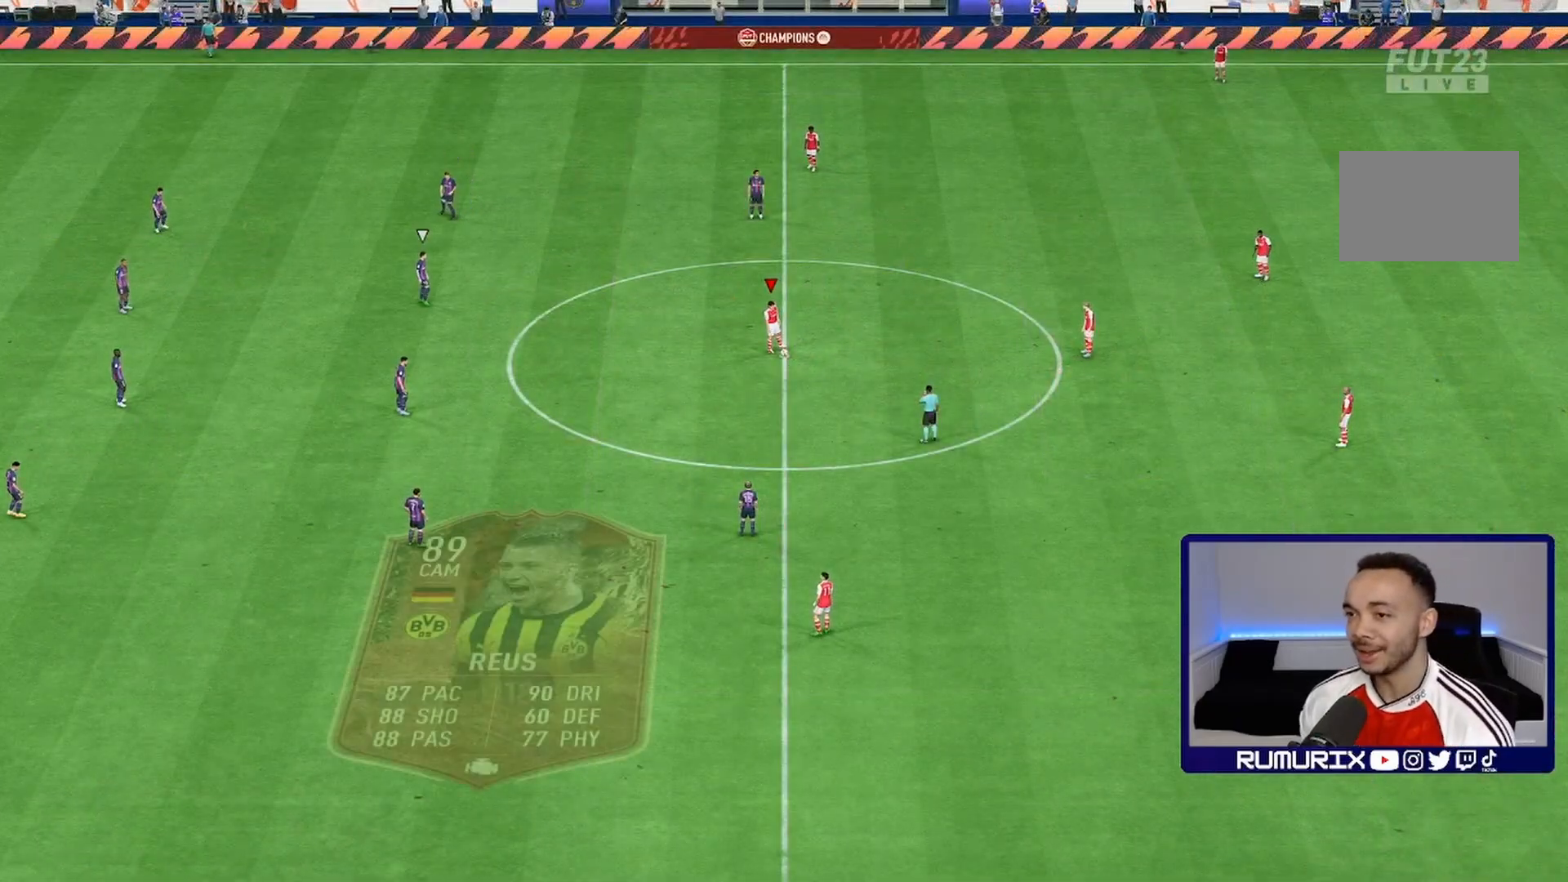
{"buttons": [], "left_stick": "center", "right_stick": "center", "events": []}
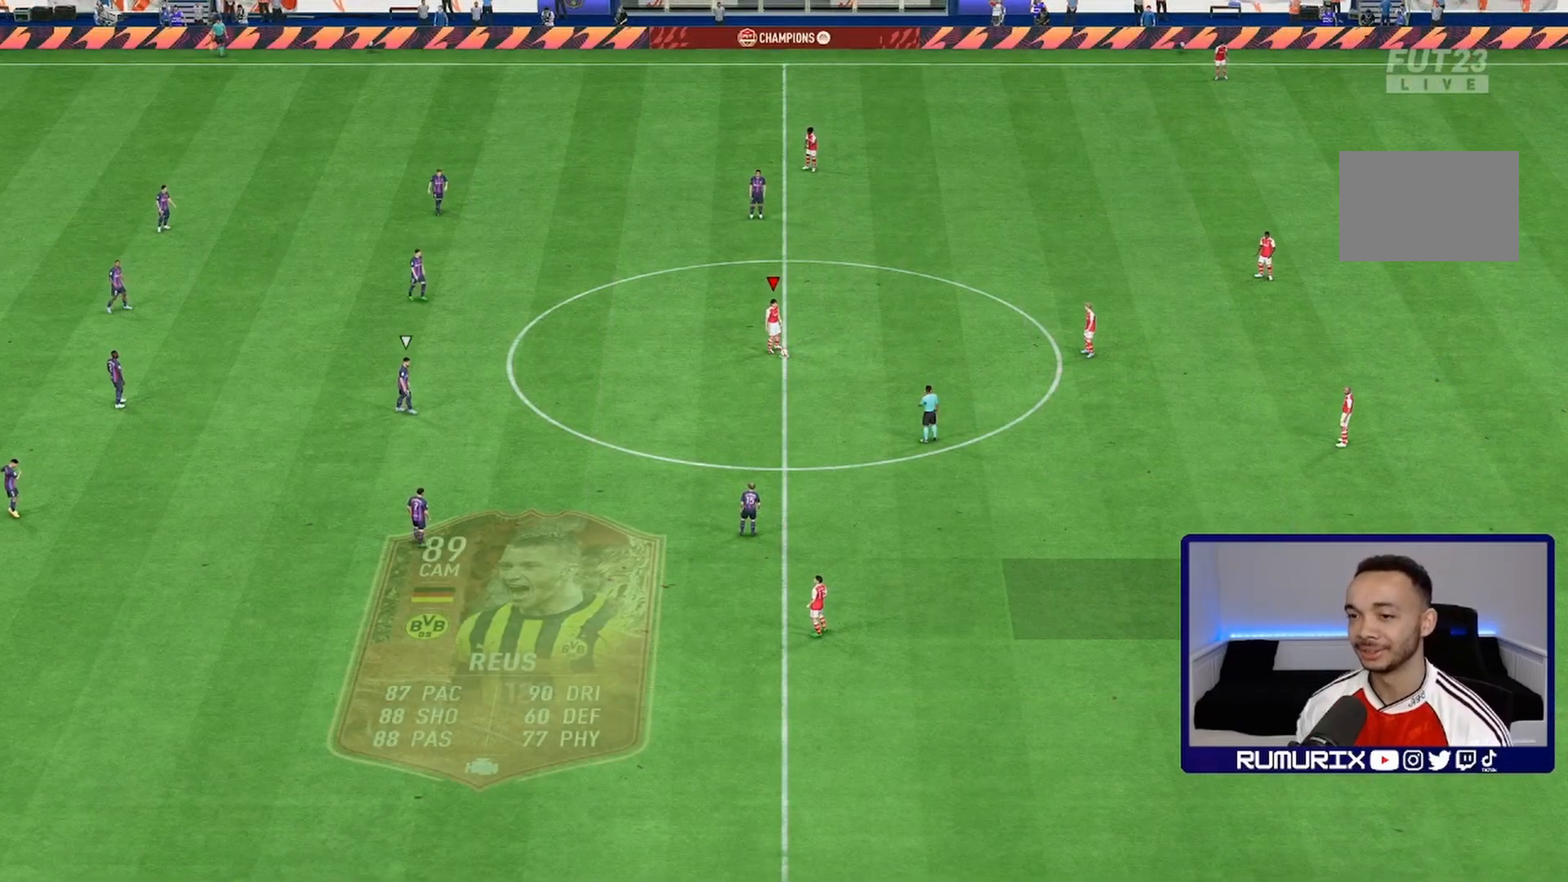
{"buttons": ["R2"], "left_stick": "down-left", "right_stick": "center", "events": [[200, "left_stick", "down-left"], [233, "R2", "down"]]}
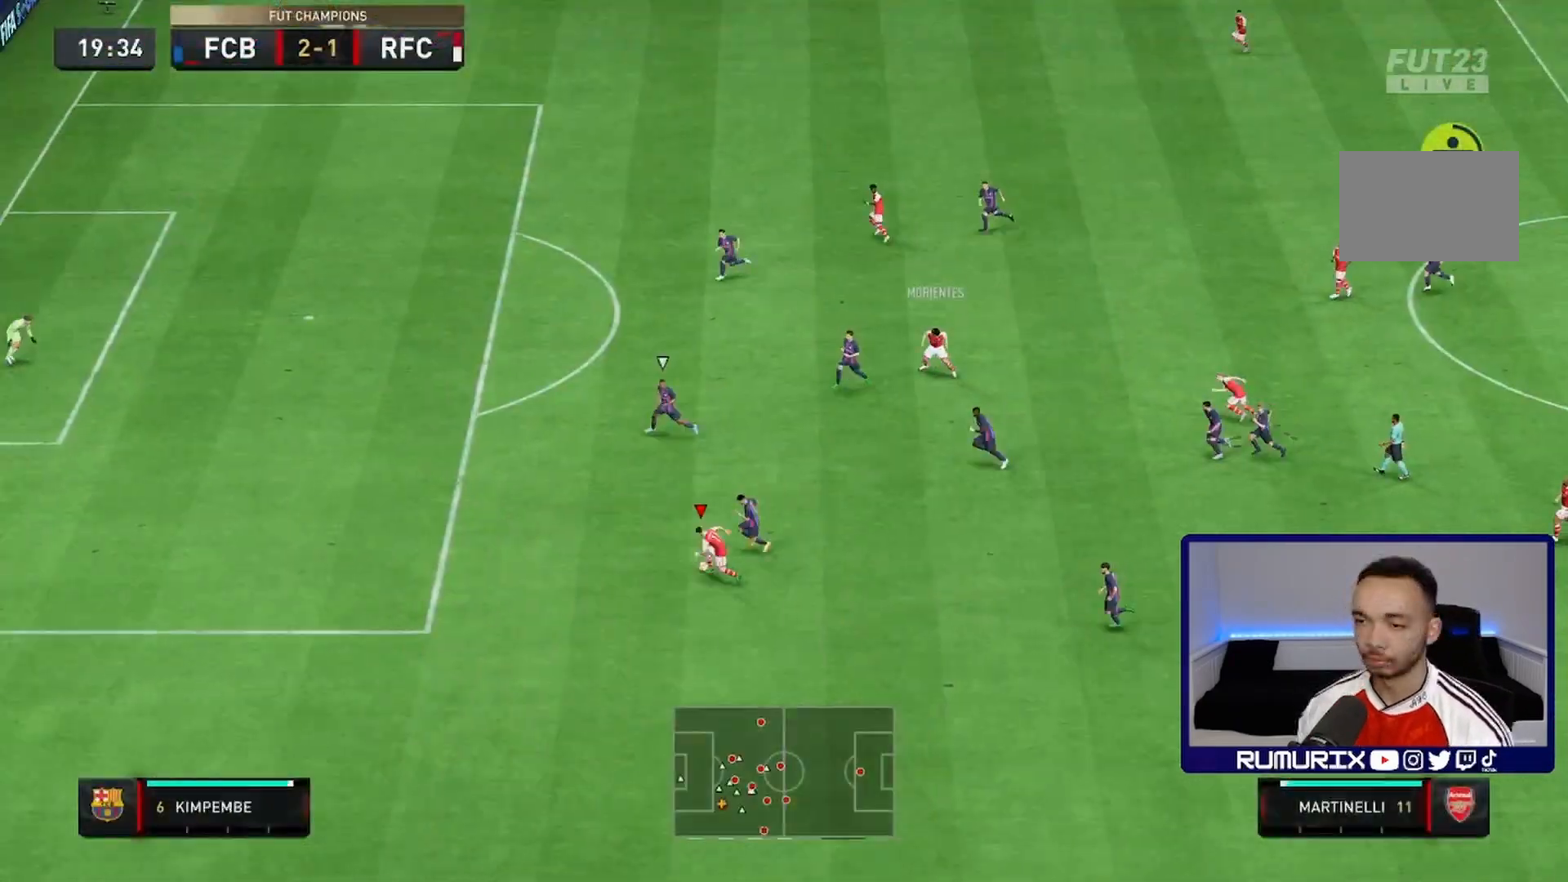
{"buttons": ["R2"], "left_stick": "down-left", "right_stick": "center", "events": []}